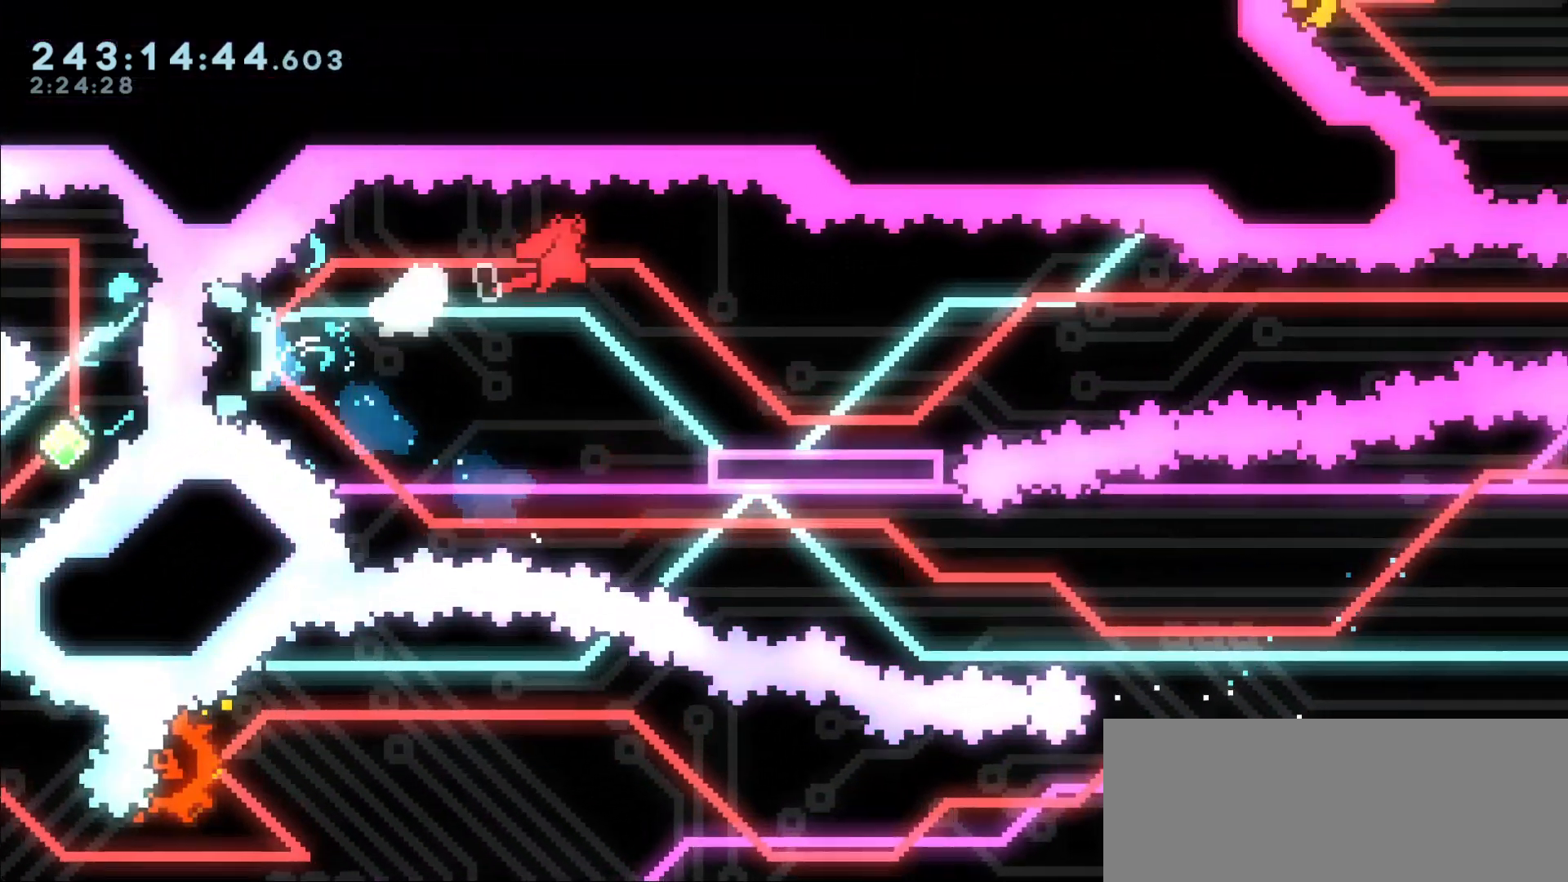
Gameplay with keyboard; each line is a JSON object with the keys held at the frame after it. "events" lists presses ("down") and releases ("up") of "dash", "demo", "dj", "down", "grab", "j2", "jump", "left", "right" and "up" between this image and that frame as [ms after this image, input, new state], when the widget could be followed in between. No other keys are recorded. Mouse input is not recorded. Key names are as the overlay labels them; some are game actions (e.g. jump) rather than physical keys.
{"keys": ["jump", "right"], "events": [[150, "dash", "up"], [200, "down", "up"], [283, "jump", "down"]]}
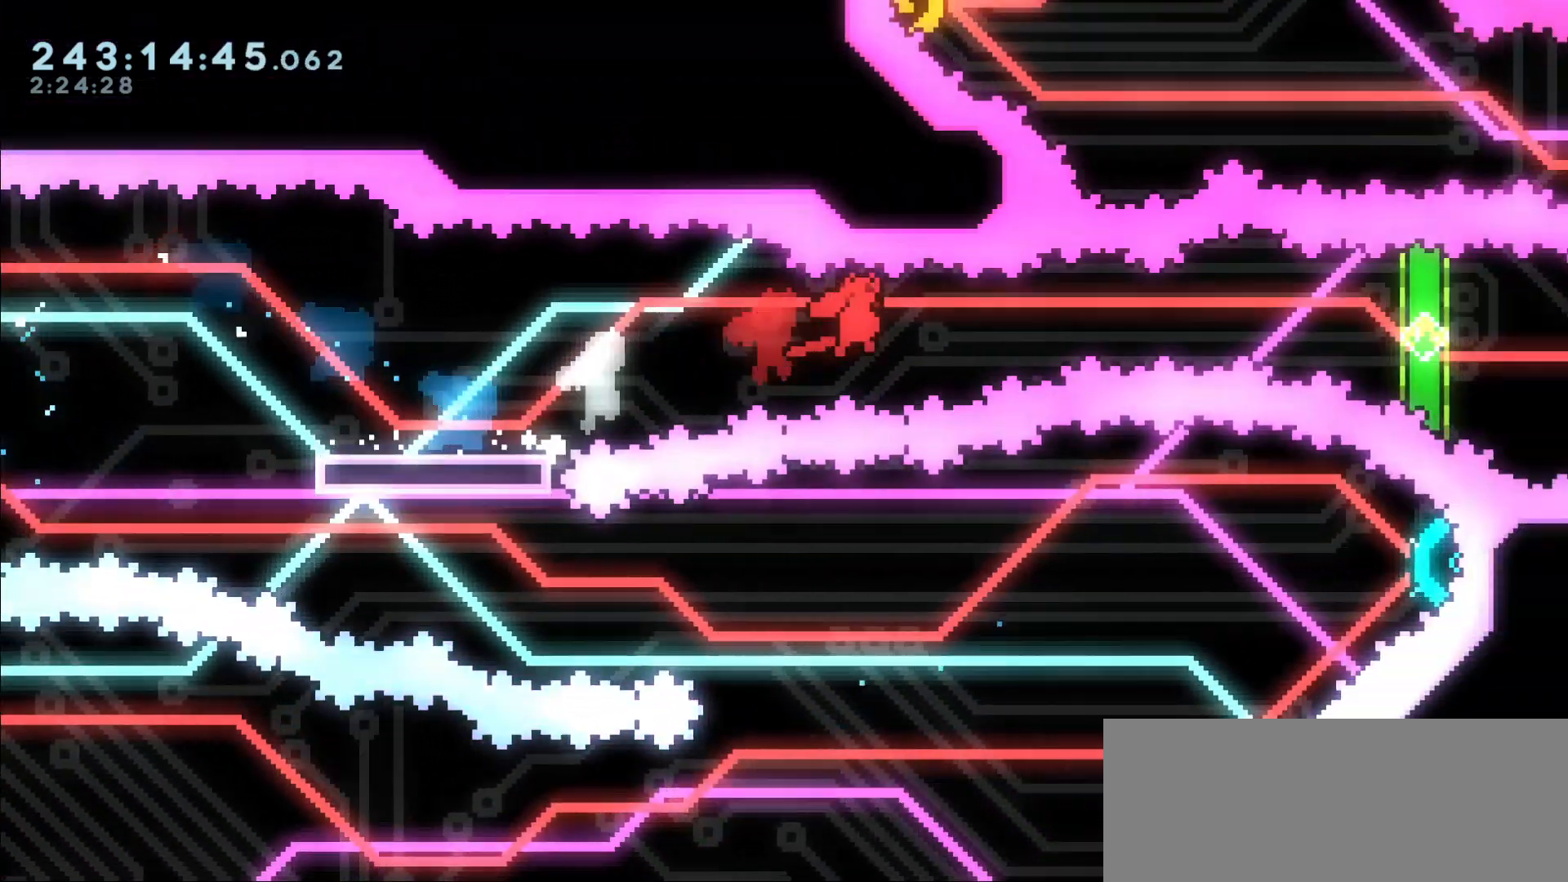
{"keys": ["right"], "events": [[200, "dash", "down"], [250, "jump", "up"], [350, "dash", "up"]]}
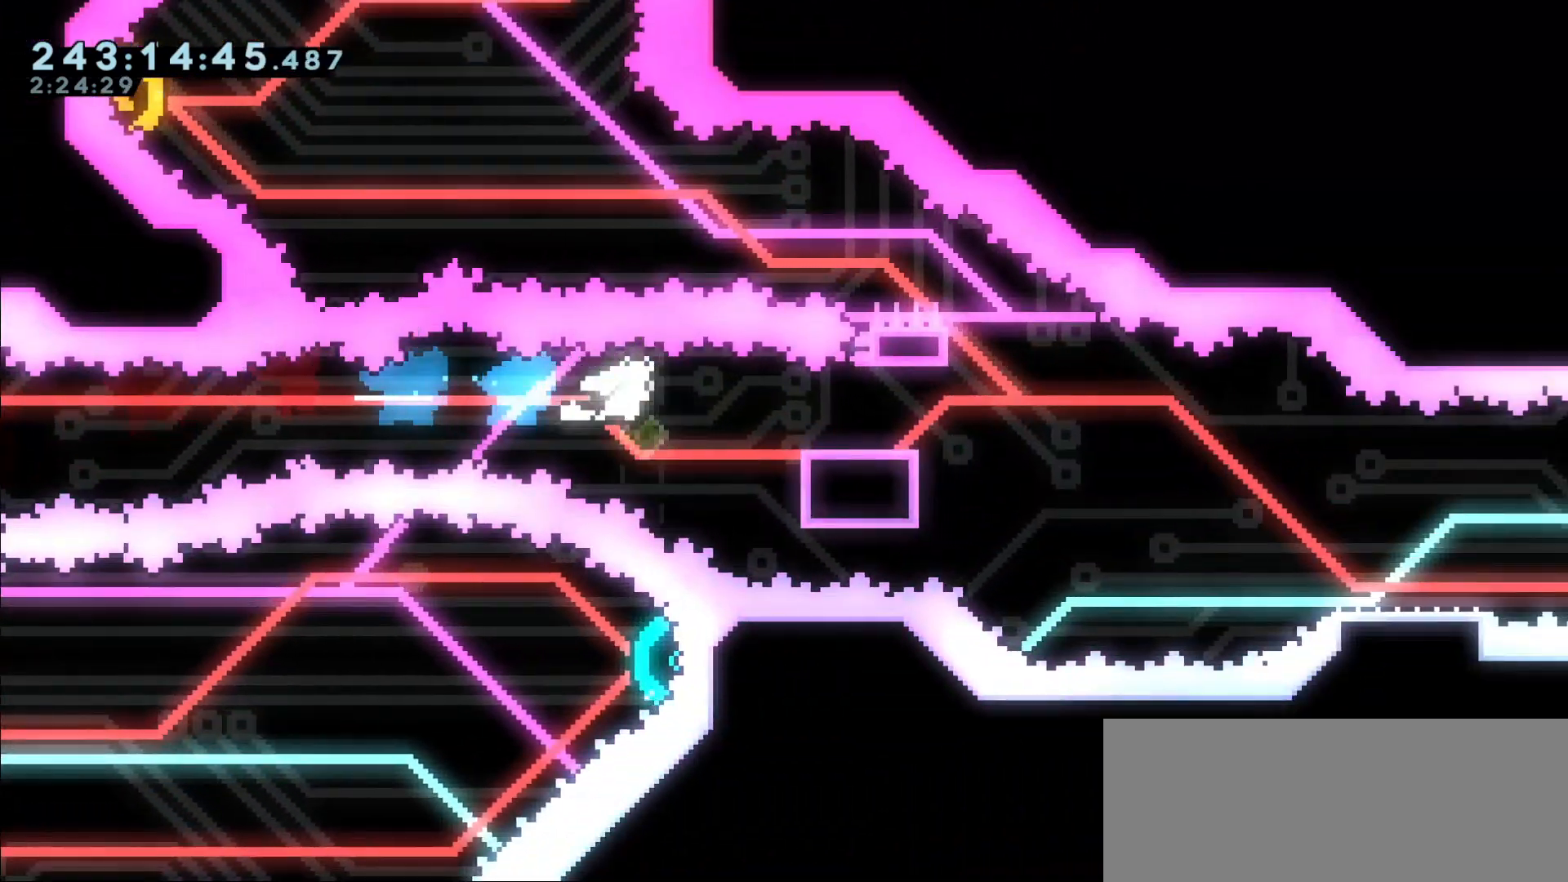
{"keys": ["dash", "down", "right"], "events": [[167, "demo", "down"], [350, "demo", "up"], [350, "jump", "down"], [400, "down", "down"], [450, "dash", "down"], [500, "jump", "up"]]}
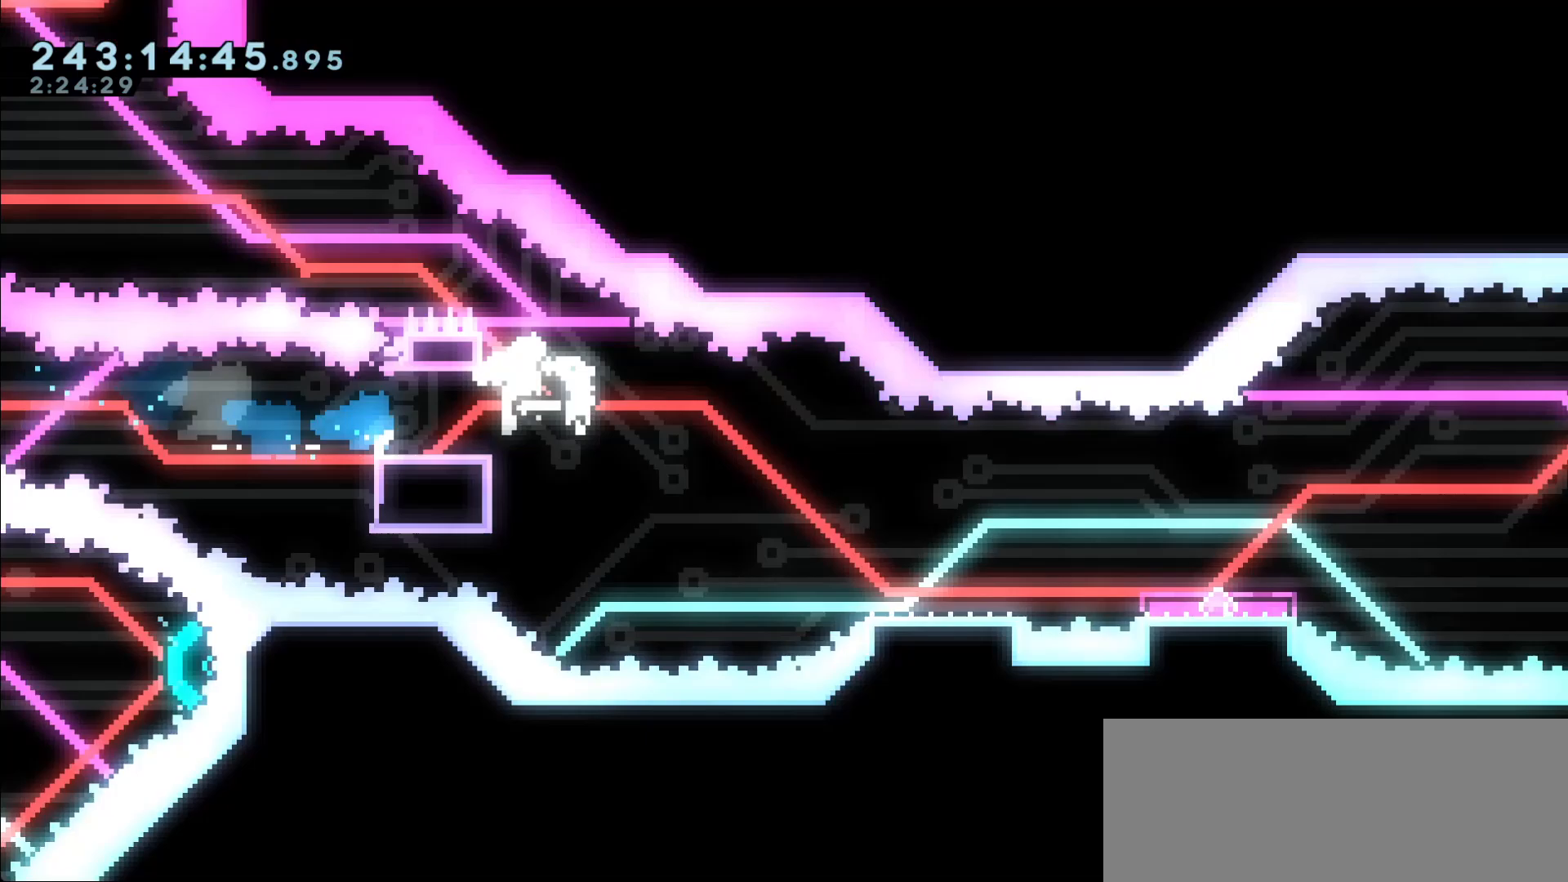
{"keys": ["jump", "right"], "events": [[150, "dash", "up"], [150, "down", "up"], [200, "jump", "down"]]}
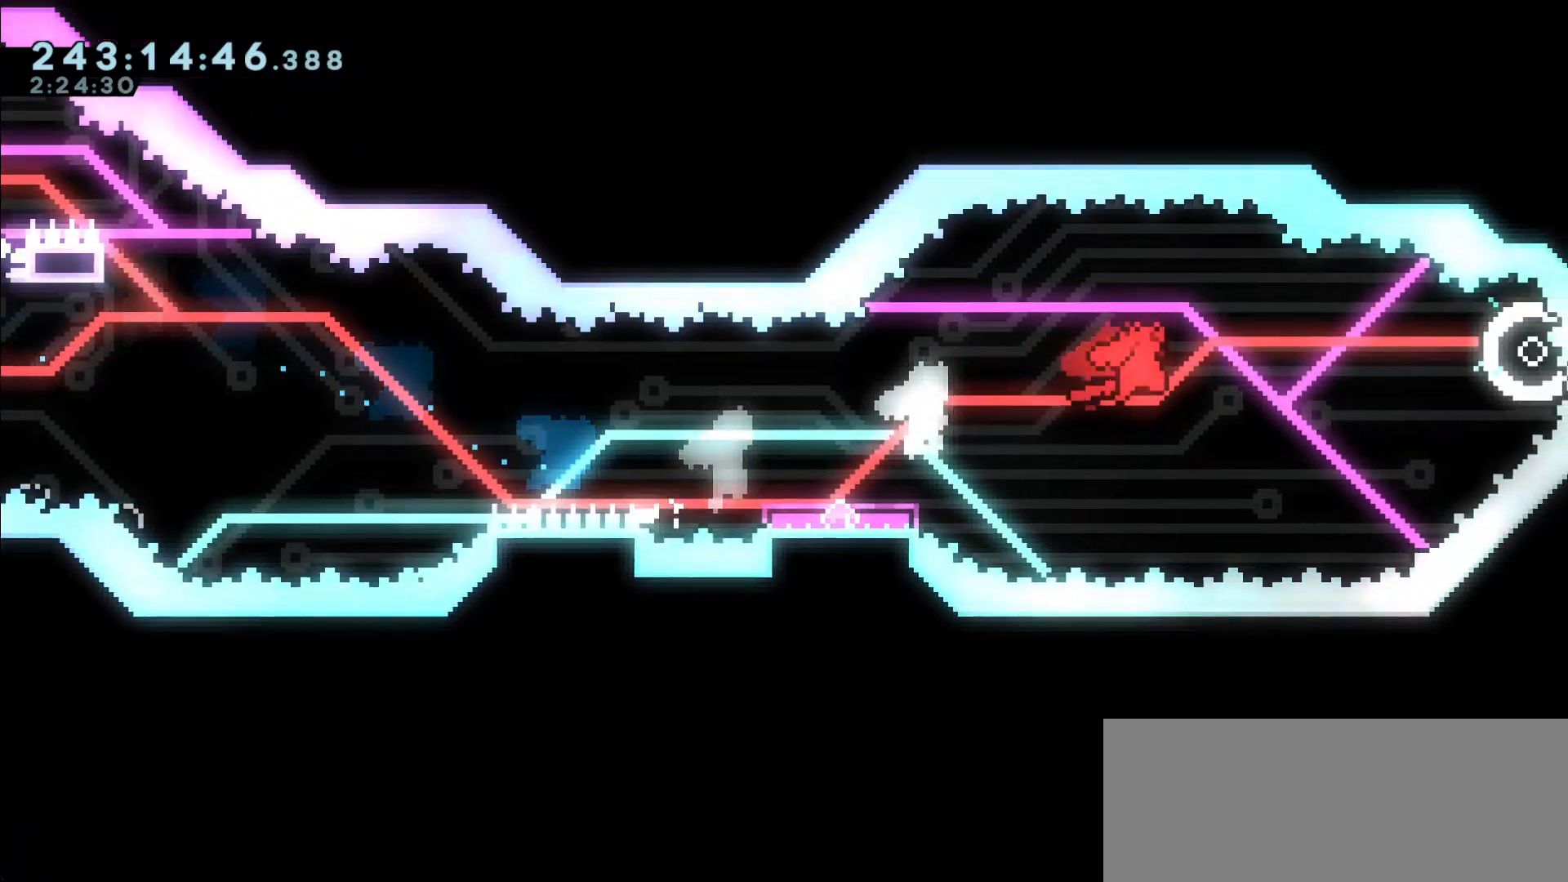
{"keys": ["dash", "down", "left"], "events": [[150, "left", "down"], [200, "right", "up"], [250, "jump", "up"], [433, "dash", "down"], [433, "down", "down"]]}
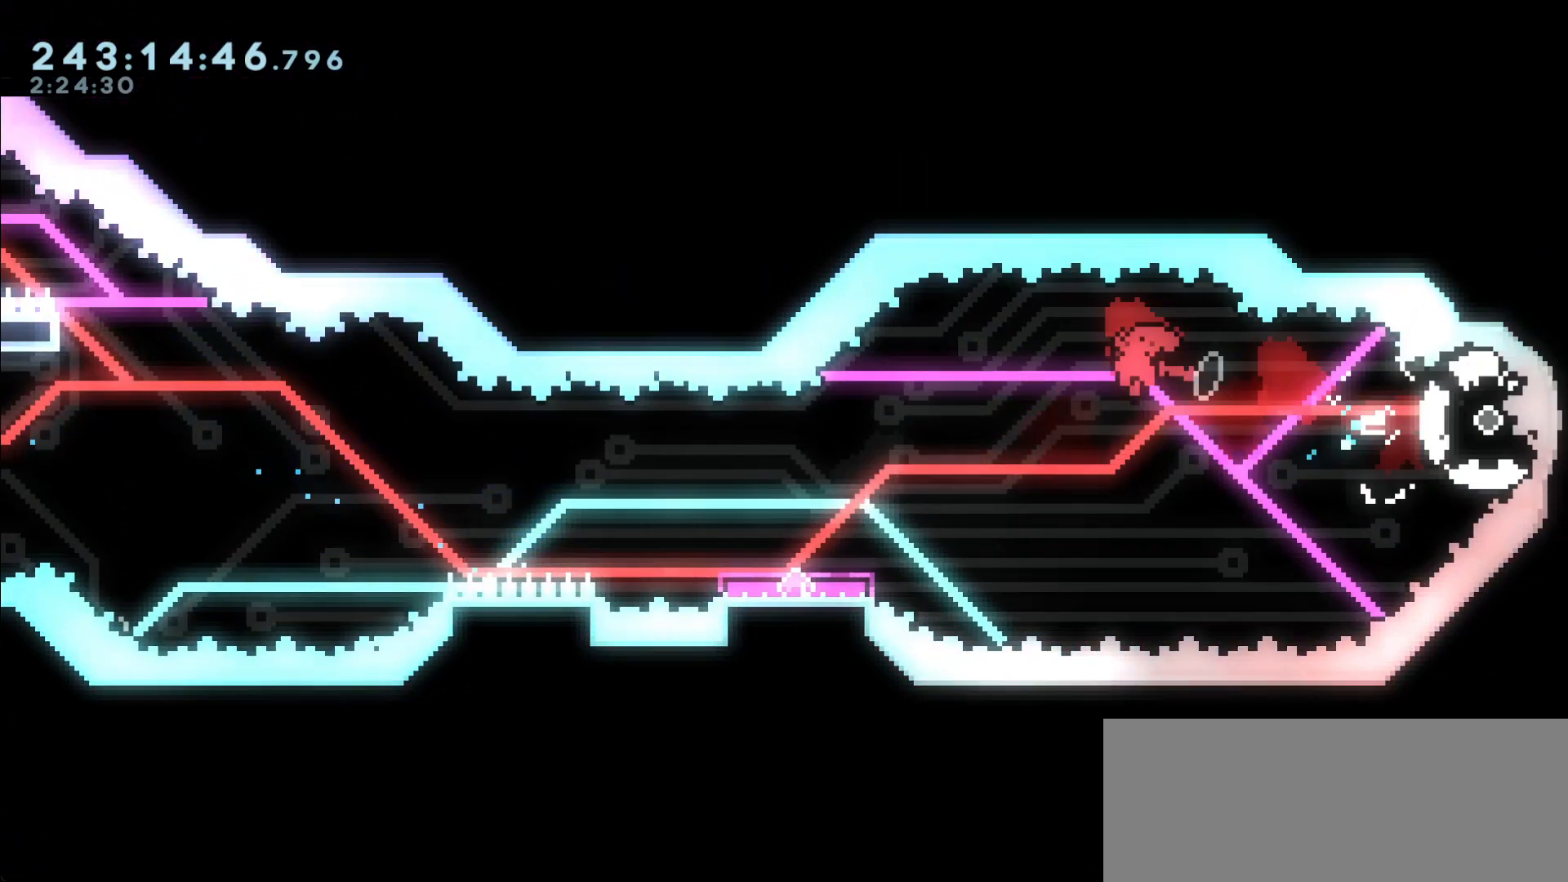
{"keys": ["jump", "left"], "events": [[67, "dash", "up"], [117, "down", "up"], [317, "jump", "down"]]}
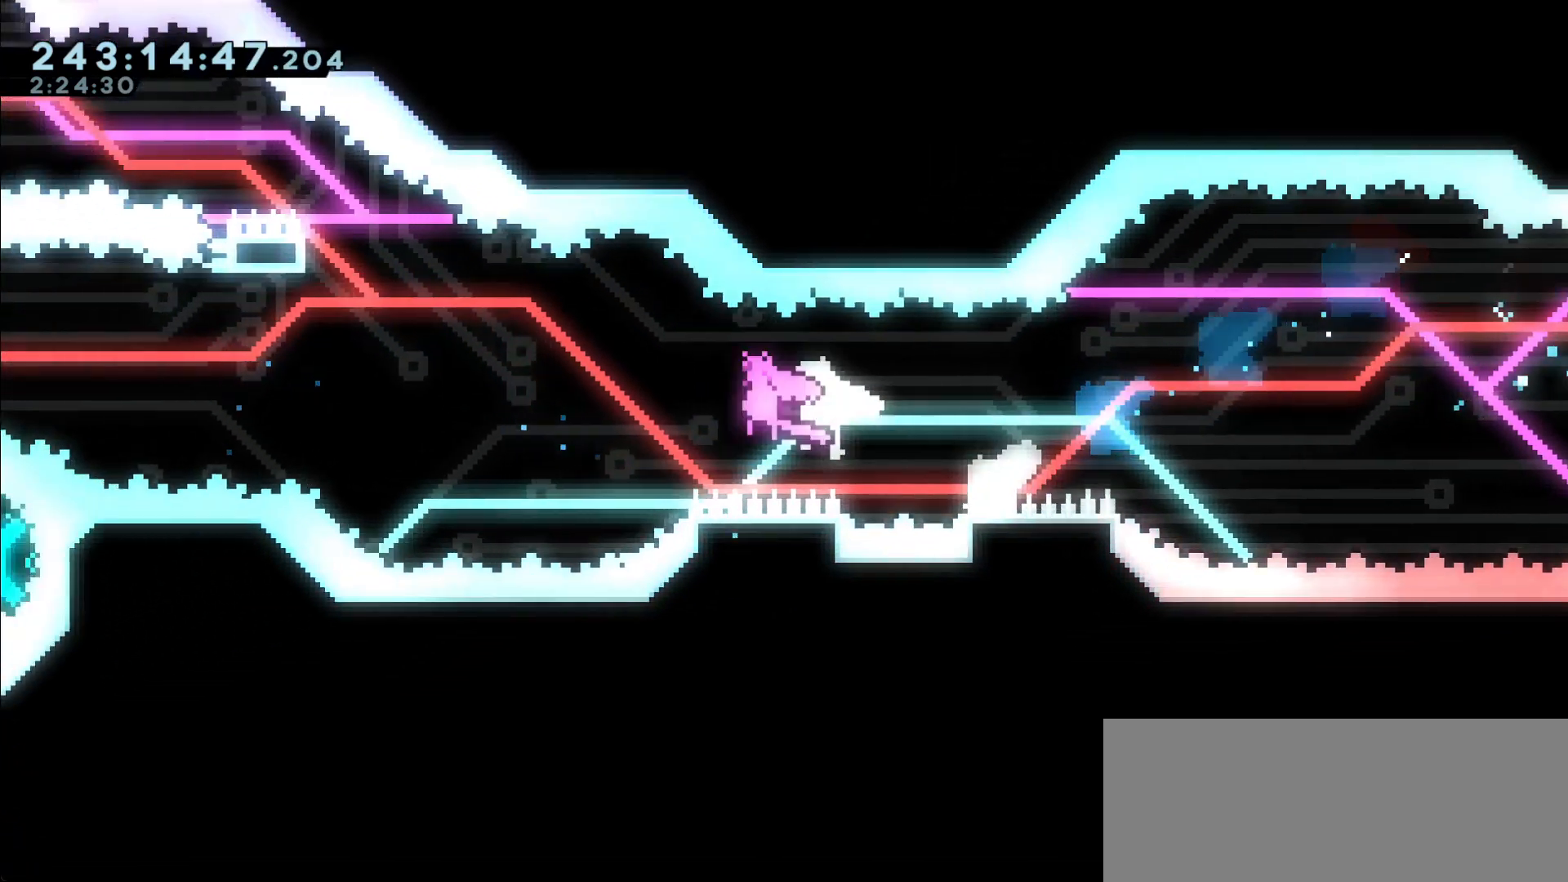
{"keys": ["grab", "jump", "left"], "events": [[100, "up", "down"], [150, "dash", "down"], [150, "jump", "up"], [283, "dash", "up"], [283, "grab", "down"], [333, "jump", "down"], [383, "up", "up"]]}
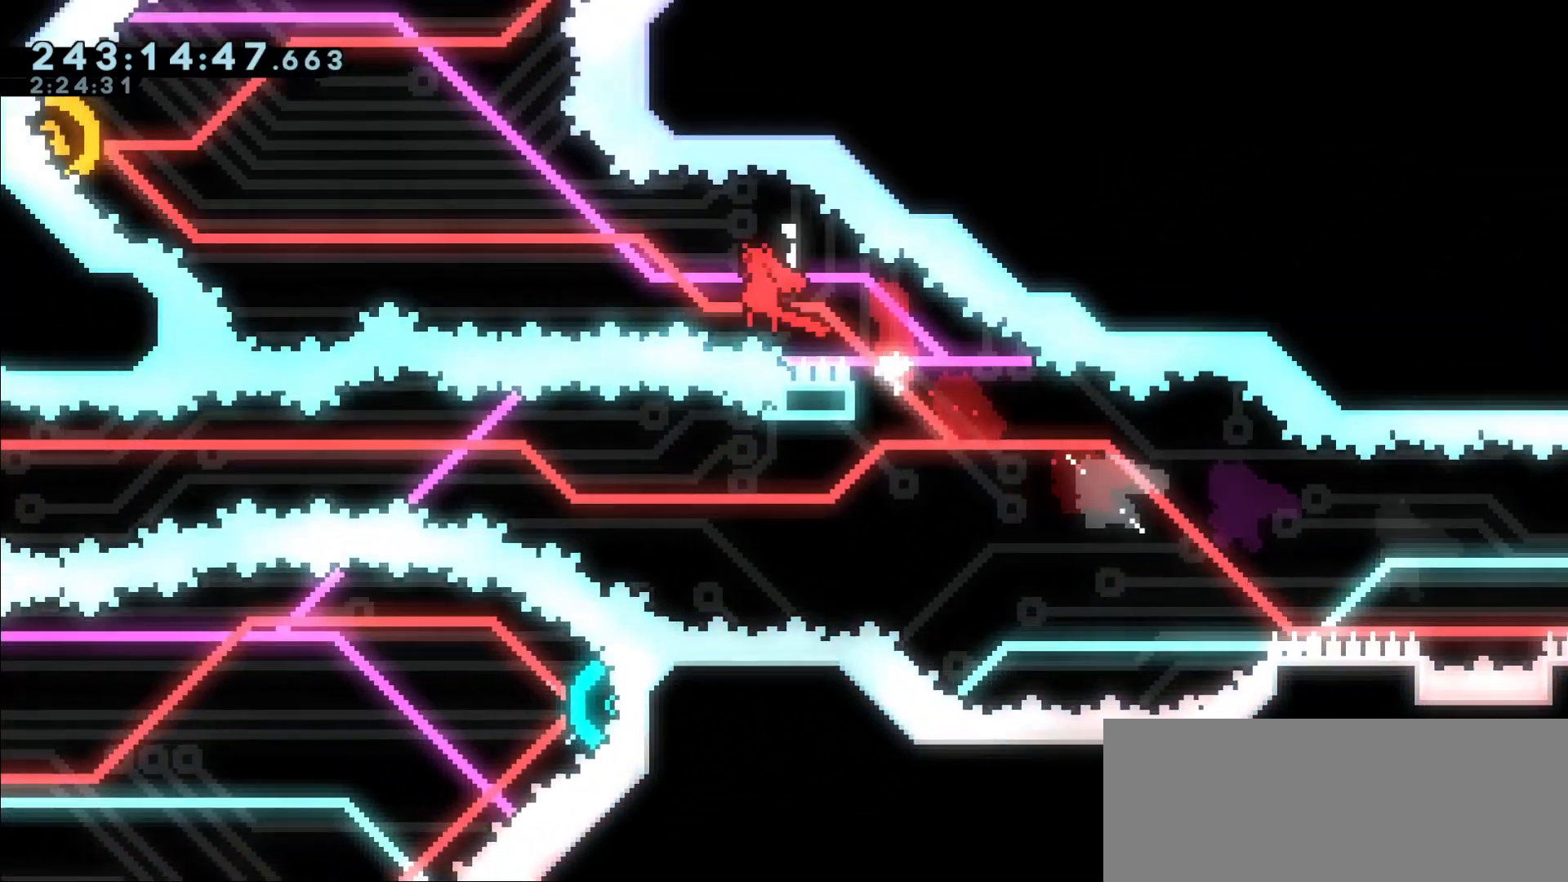
{"keys": ["dash", "left", "up"], "events": [[283, "grab", "up"], [283, "up", "down"], [317, "dash", "down"], [383, "jump", "up"]]}
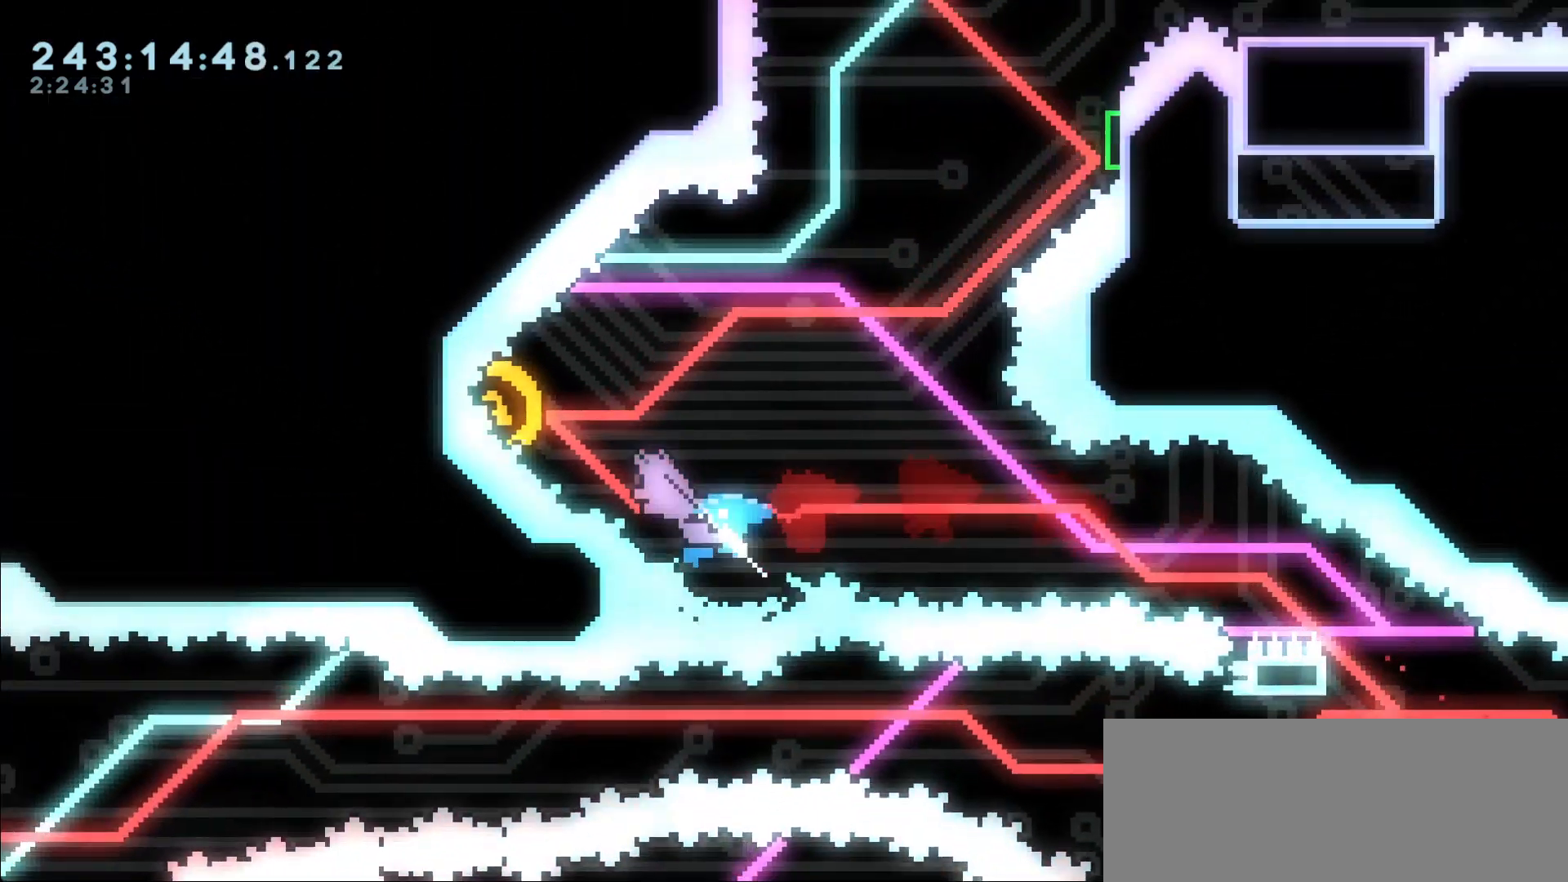
{"keys": ["dash", "right", "up"], "events": [[50, "up", "up"], [133, "dash", "up"], [133, "left", "up"], [300, "left", "down"], [367, "dash", "down"], [383, "left", "up"], [383, "right", "down"], [450, "up", "down"]]}
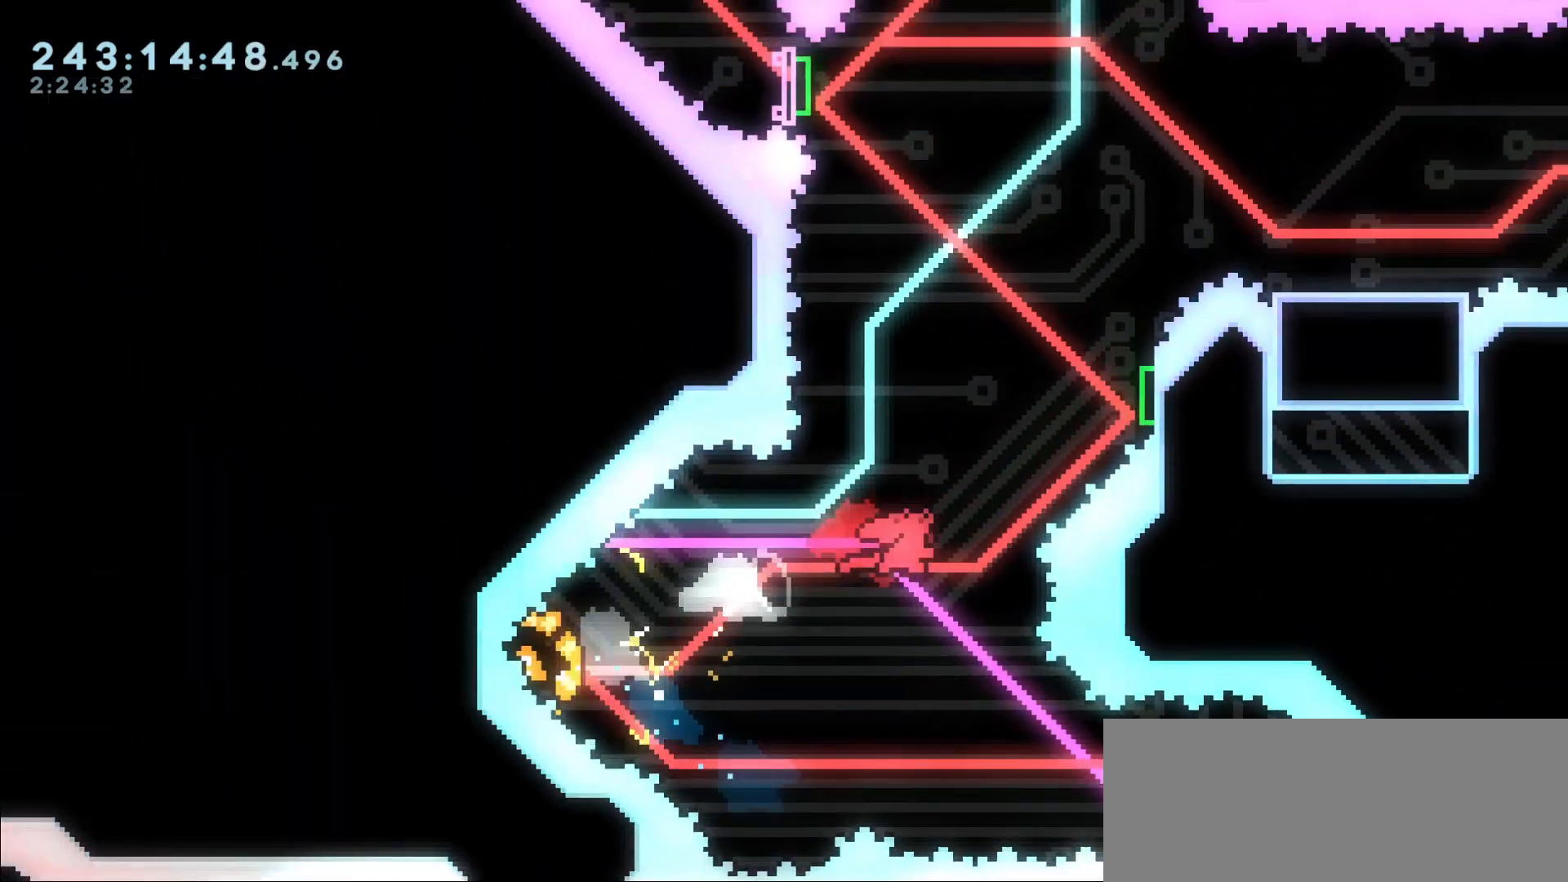
{"keys": ["left"], "events": [[83, "dash", "up"], [133, "up", "up"], [233, "right", "up"], [333, "dash", "down"], [333, "left", "down"], [333, "up", "down"], [417, "dash", "up"], [467, "up", "up"]]}
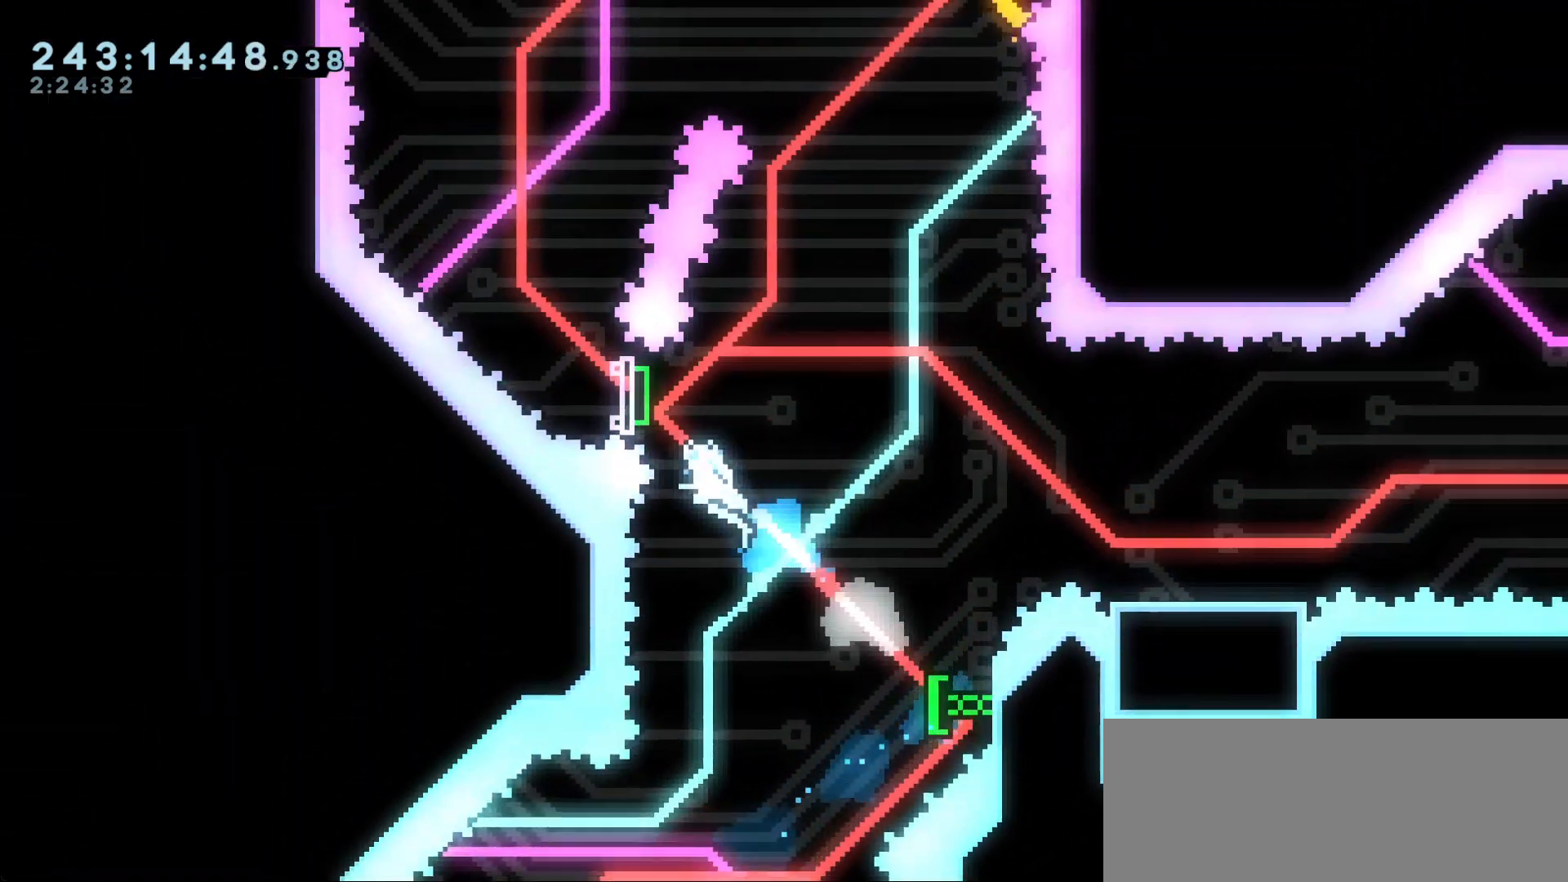
{"keys": [], "events": [[17, "left", "up"]]}
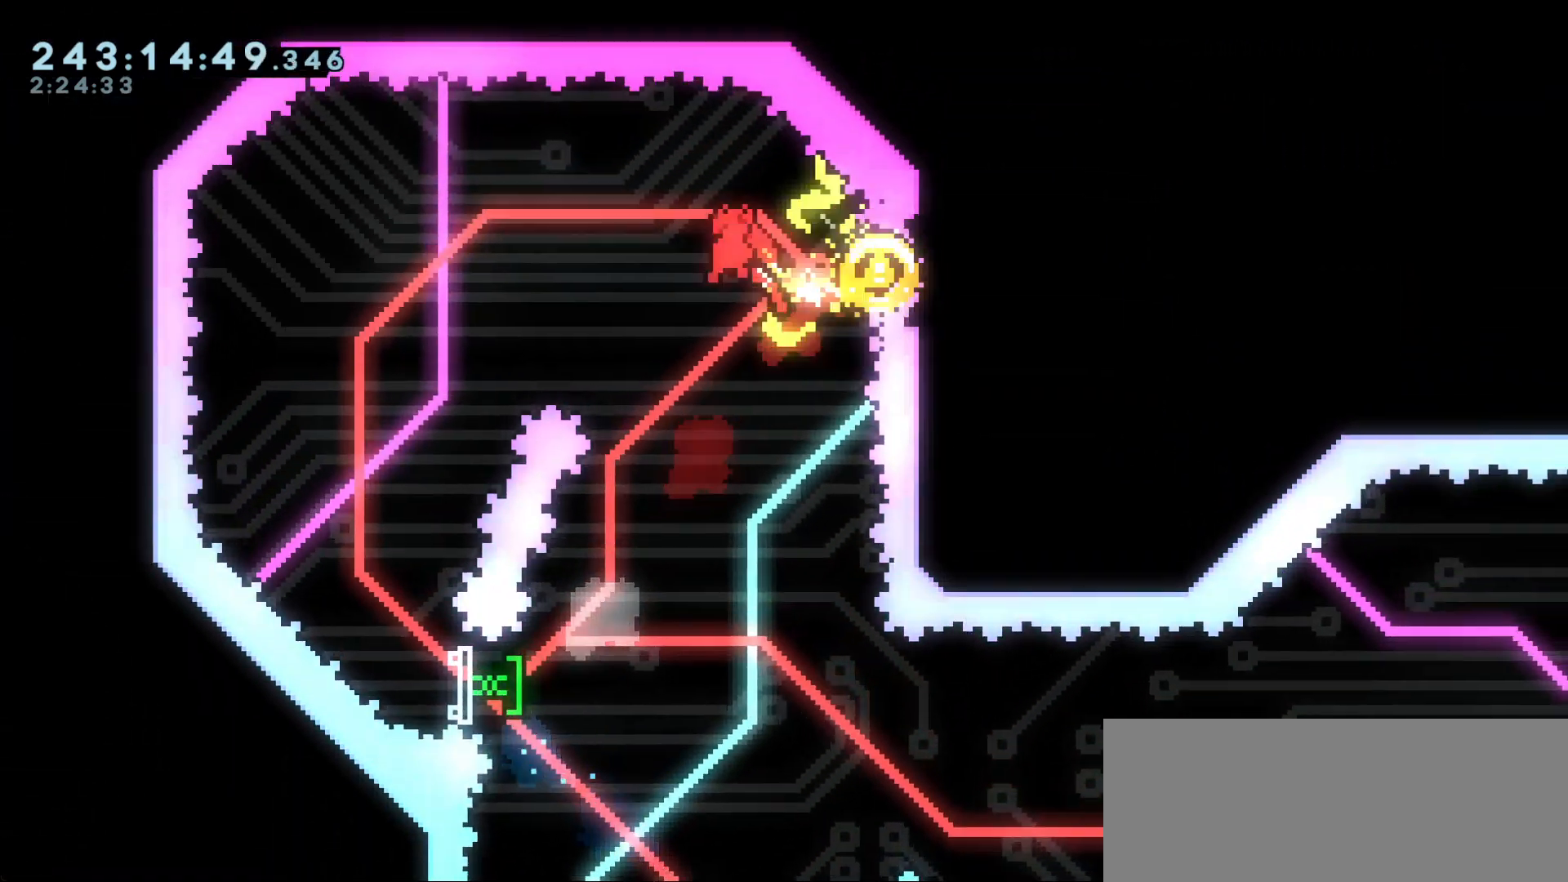
{"keys": ["right"], "events": [[267, "right", "down"]]}
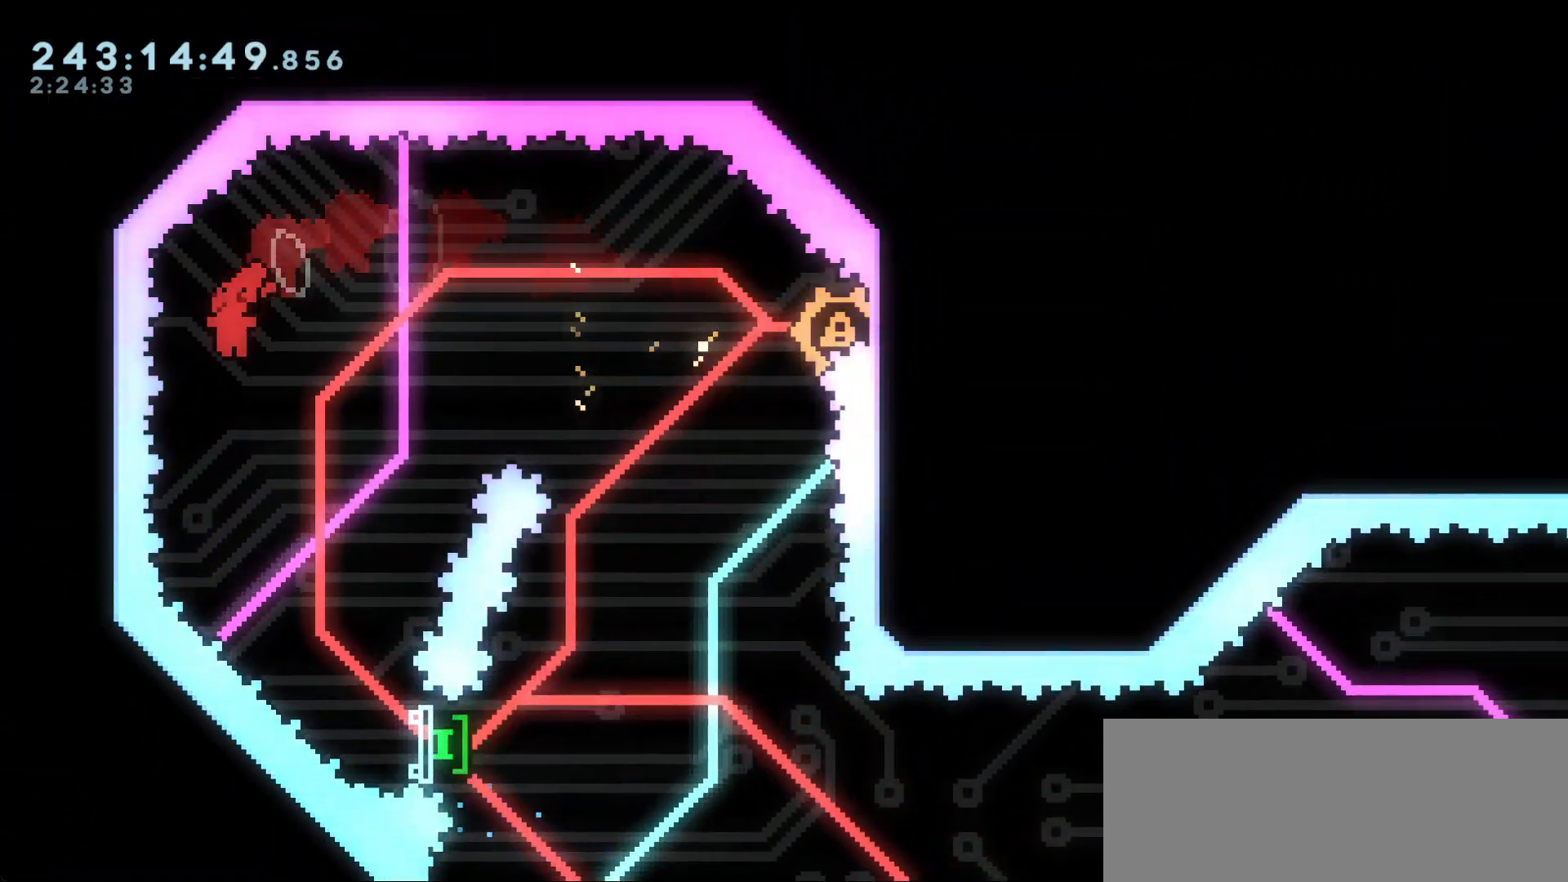
{"keys": ["down", "right"], "events": [[183, "right", "up"], [233, "right", "down"], [333, "dash", "down"], [333, "down", "down"], [500, "dash", "up"]]}
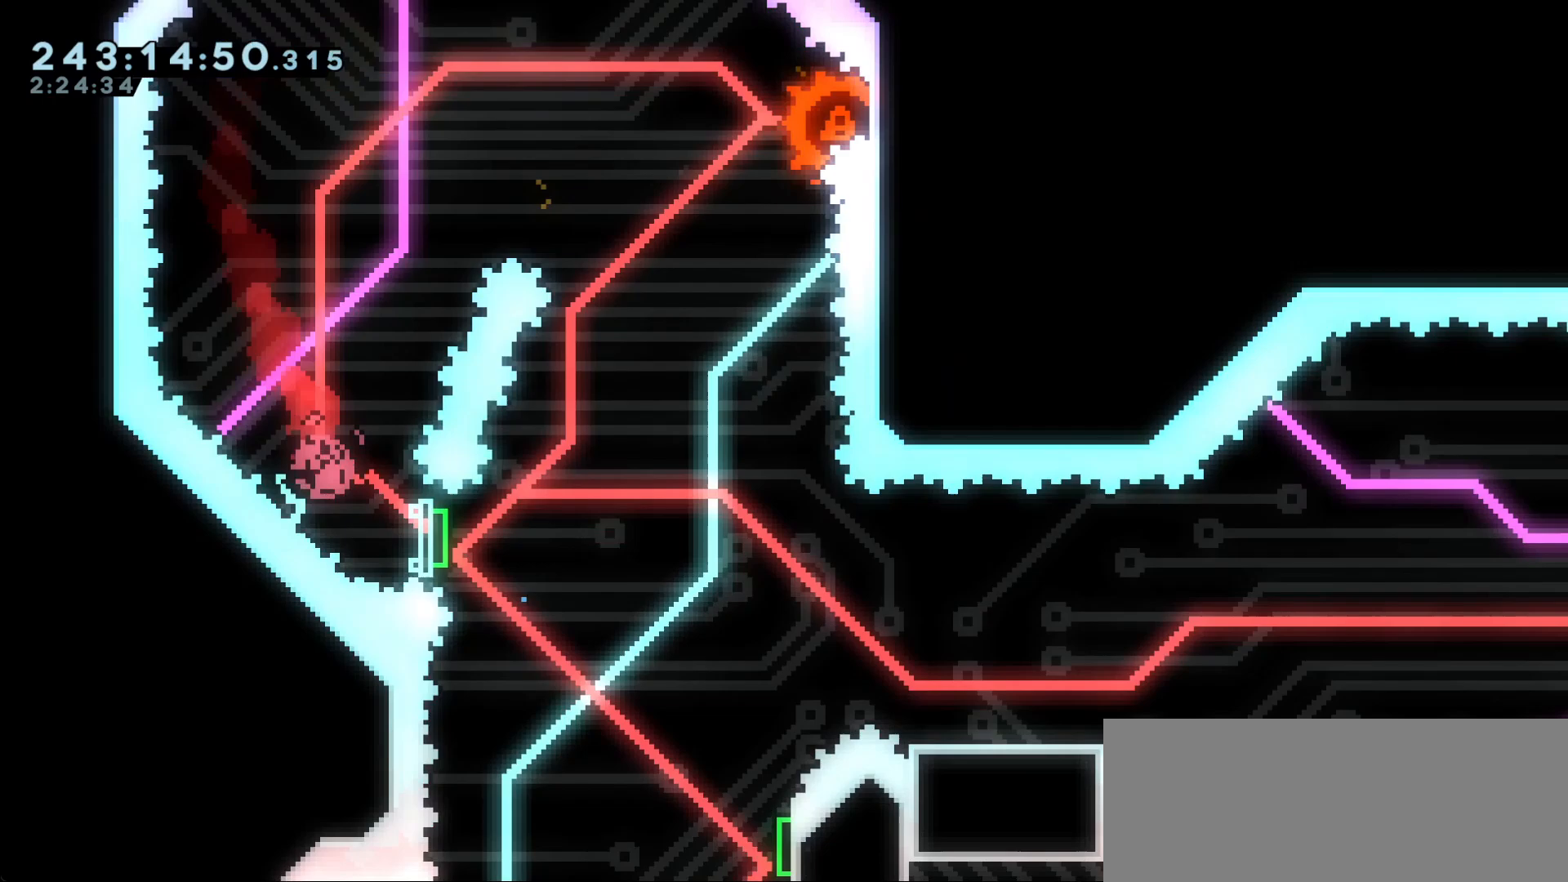
{"keys": ["jump", "right"], "events": [[67, "down", "up"], [217, "dash", "down"], [217, "down", "down"], [350, "dash", "up"], [350, "down", "up"], [483, "jump", "down"]]}
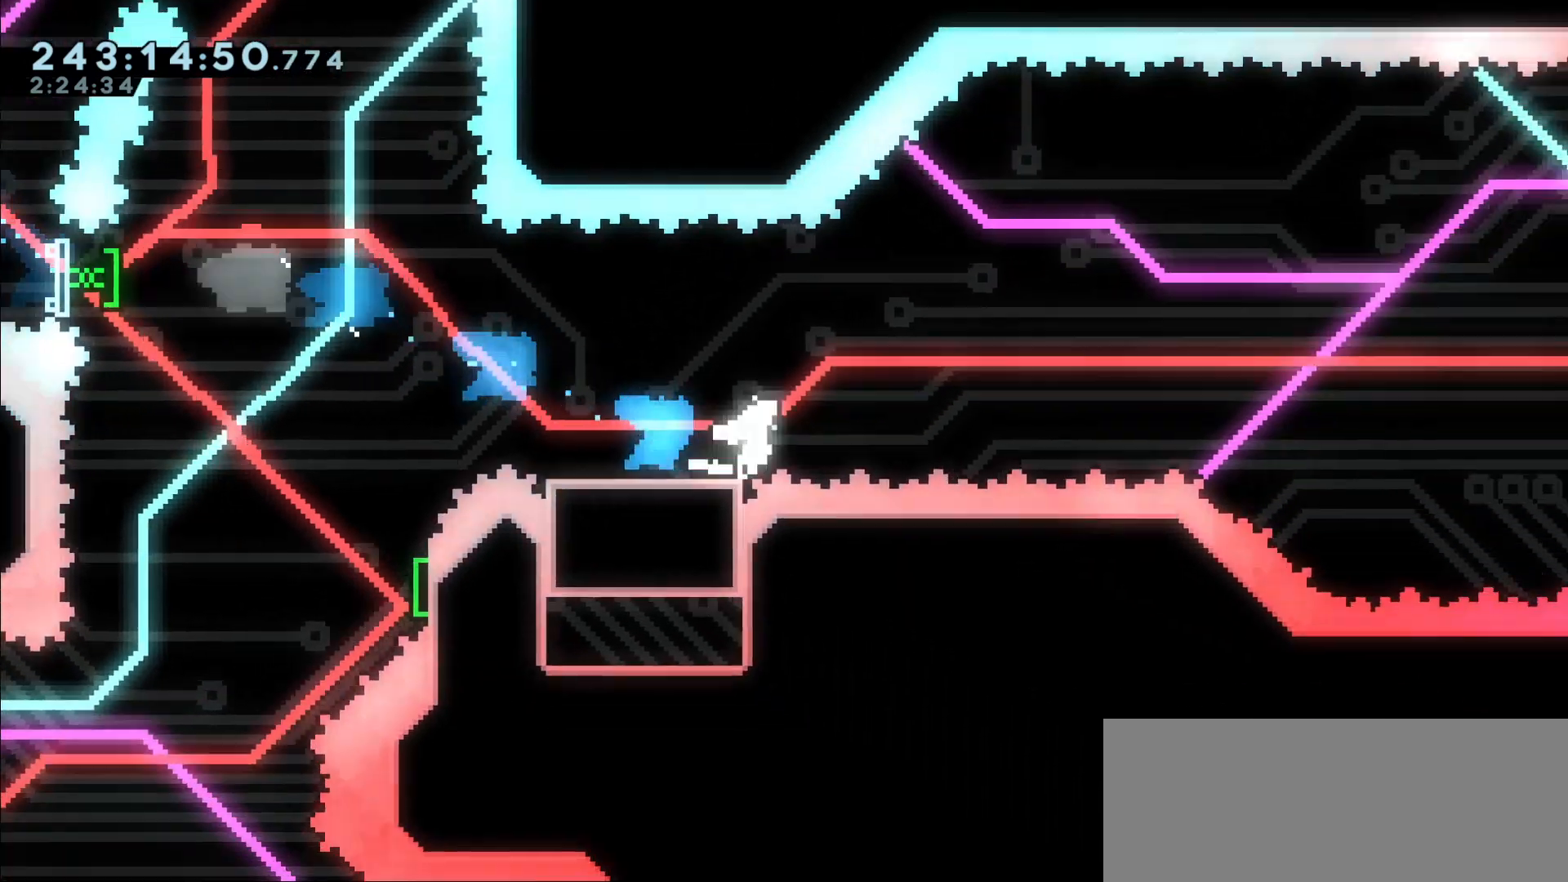
{"keys": ["jump", "right"], "events": []}
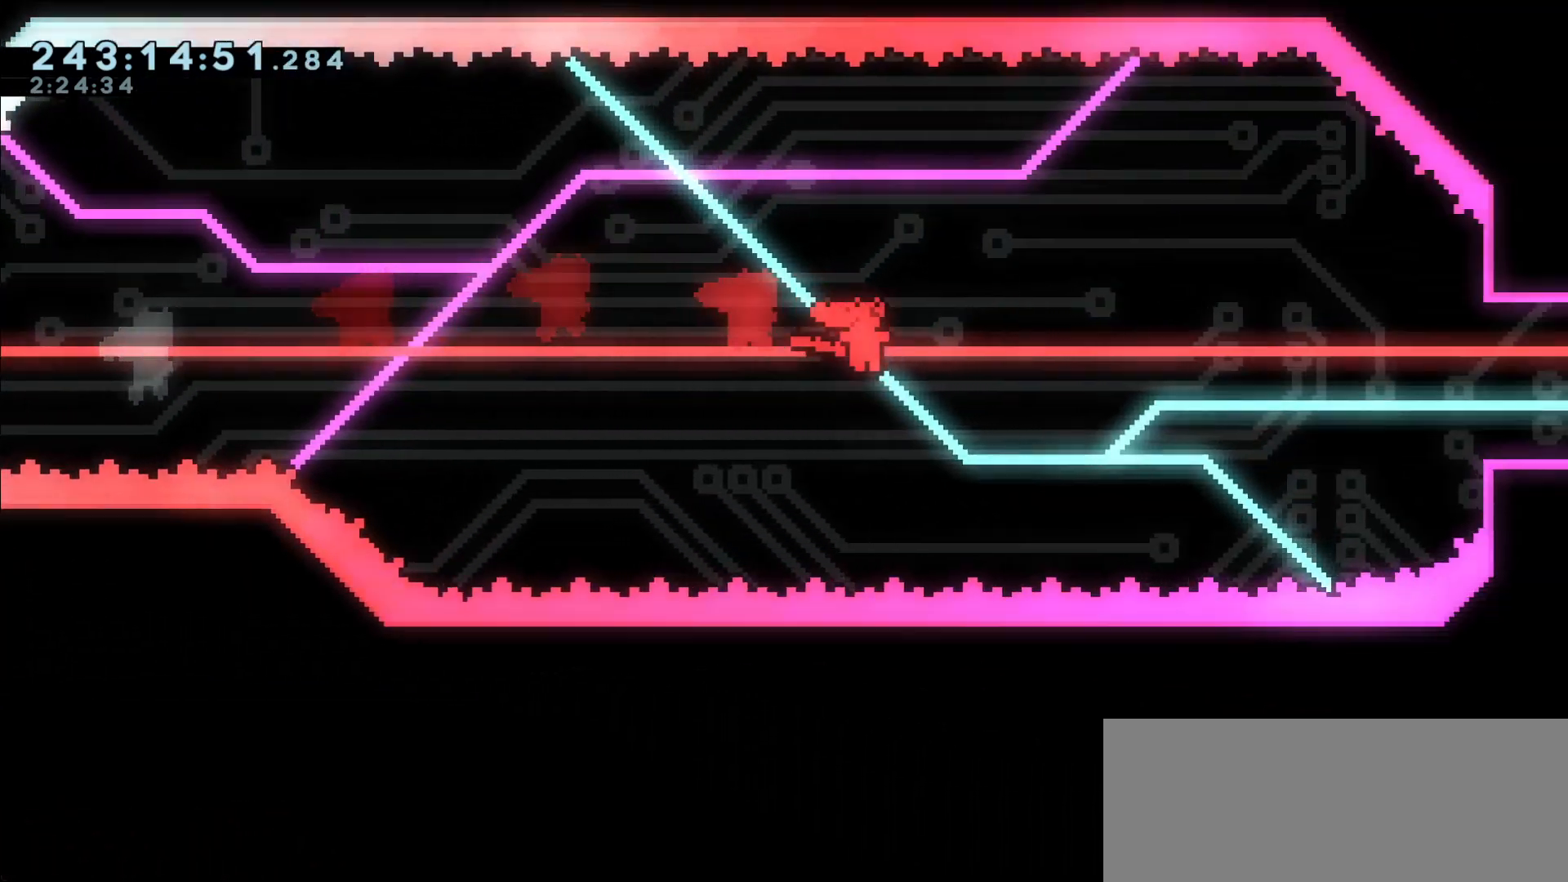
{"keys": ["right"], "events": [[183, "up", "down"], [233, "dash", "down"], [383, "dash", "up"], [433, "up", "up"], [467, "jump", "up"]]}
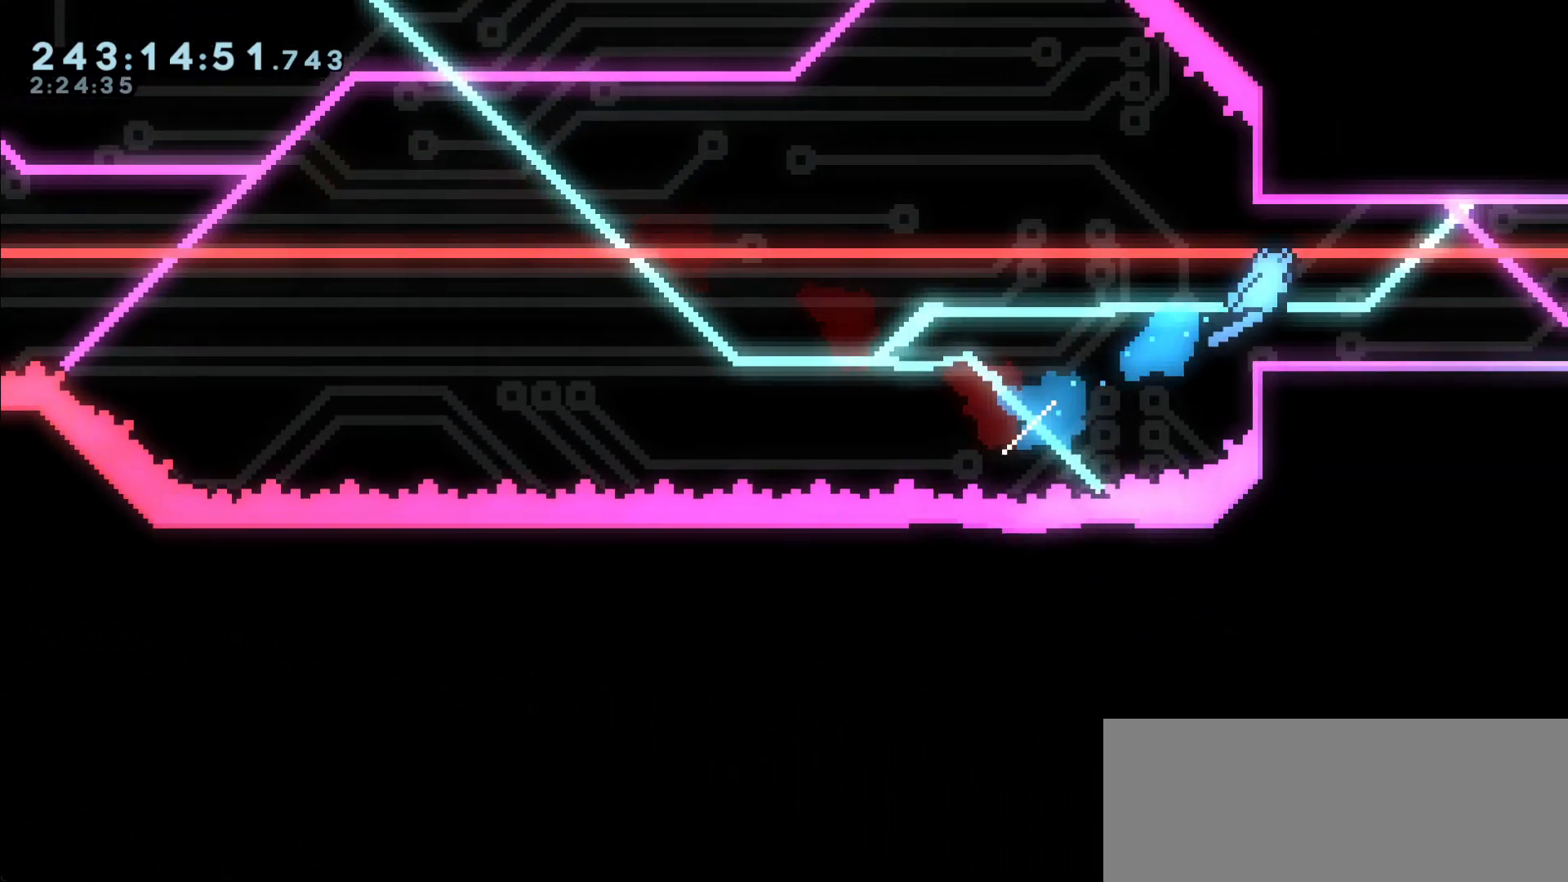
{"keys": [], "events": [[350, "right", "up"]]}
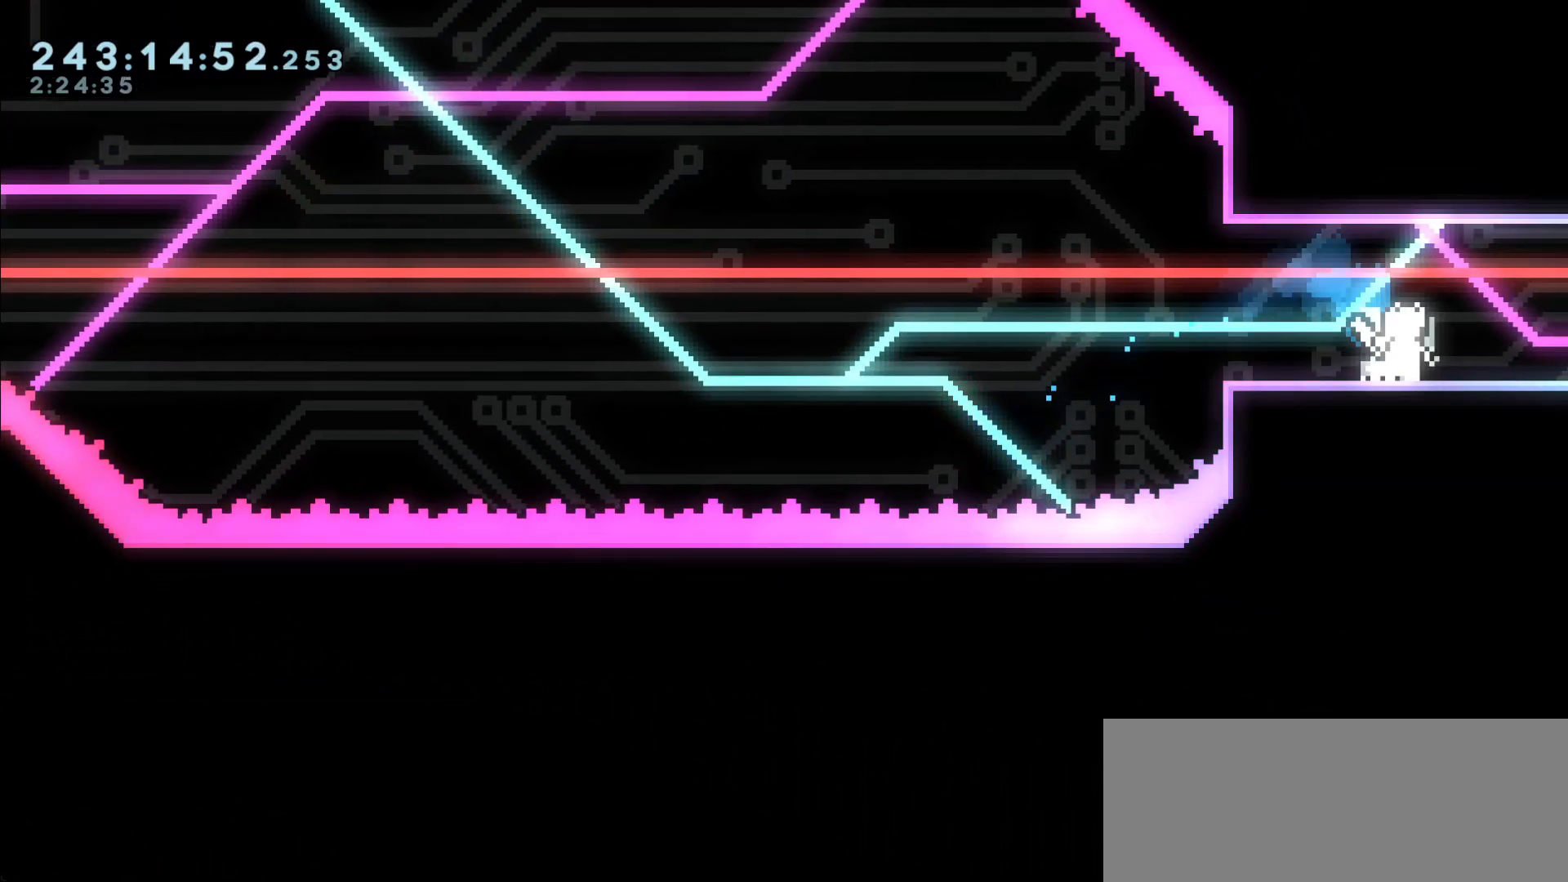
{"keys": [], "events": []}
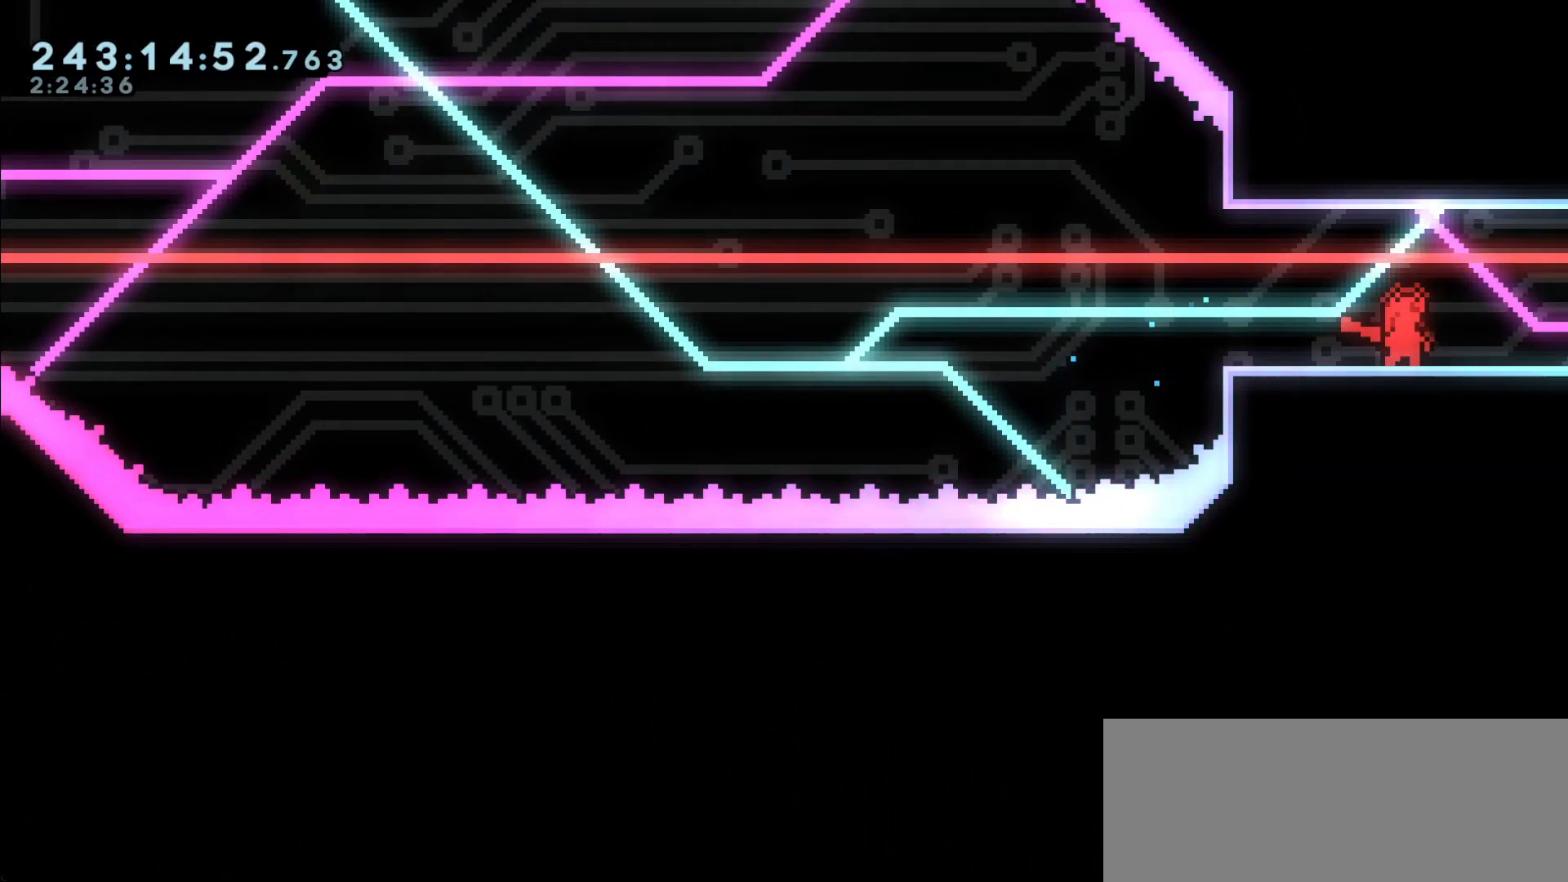
{"keys": [], "events": []}
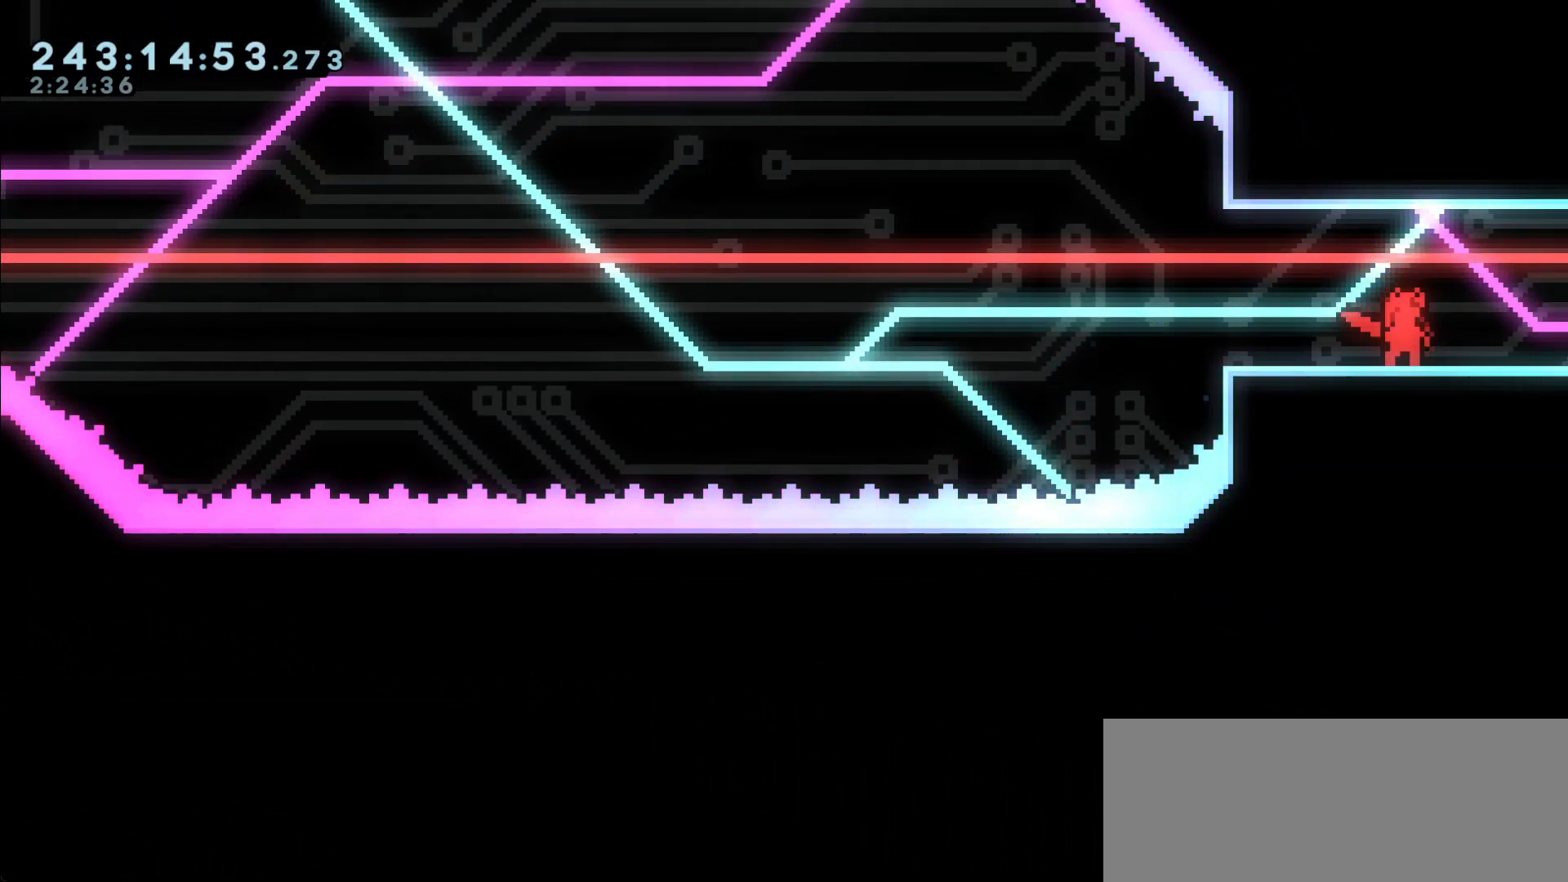
{"keys": [], "events": []}
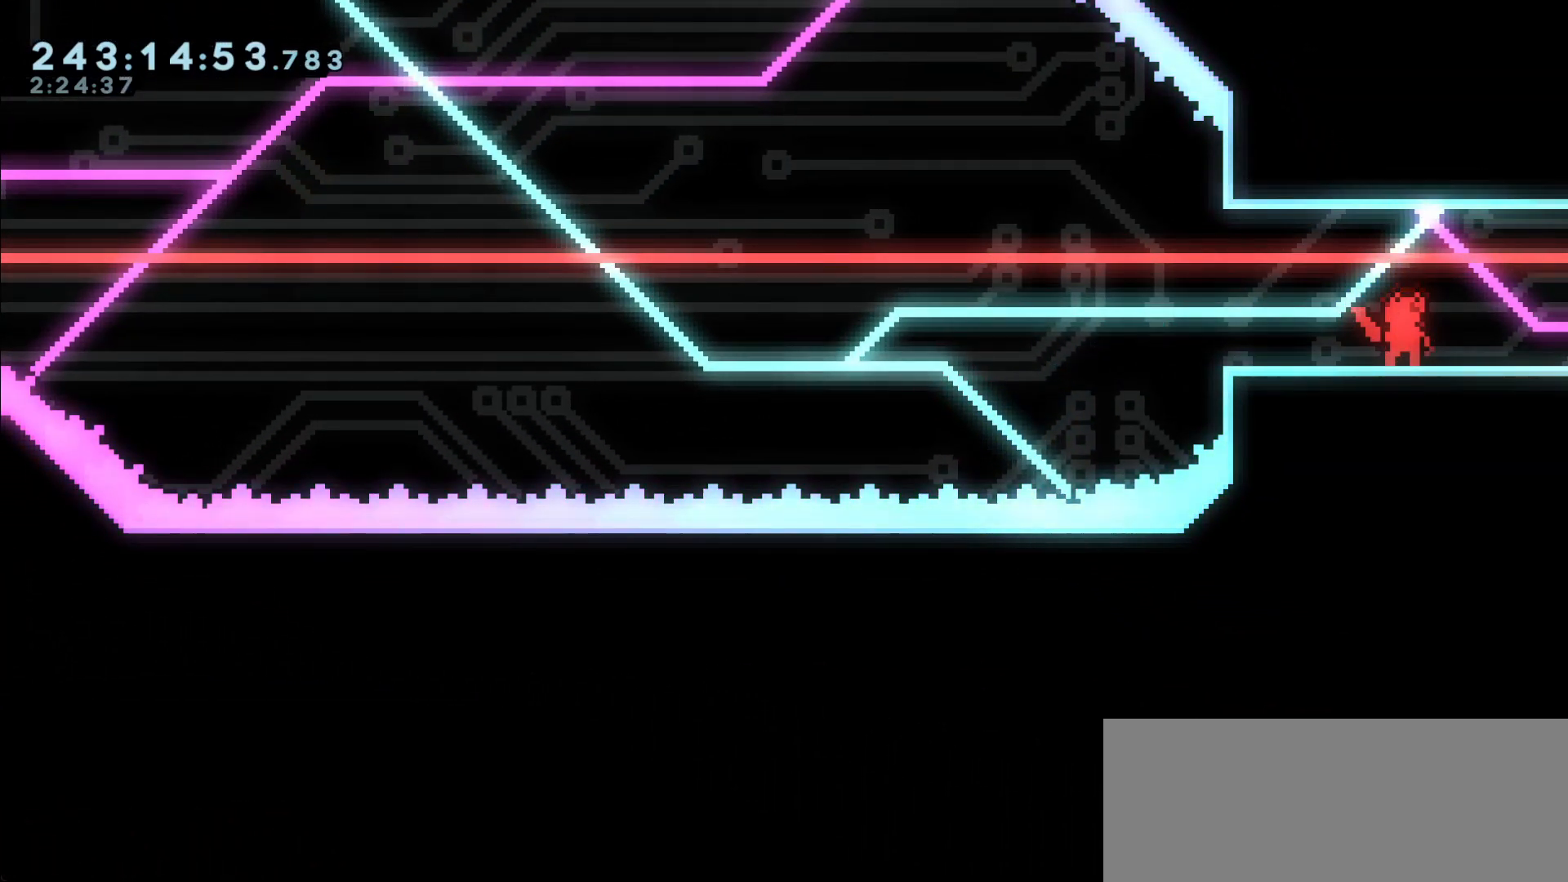
{"keys": ["right"], "events": [[367, "right", "down"]]}
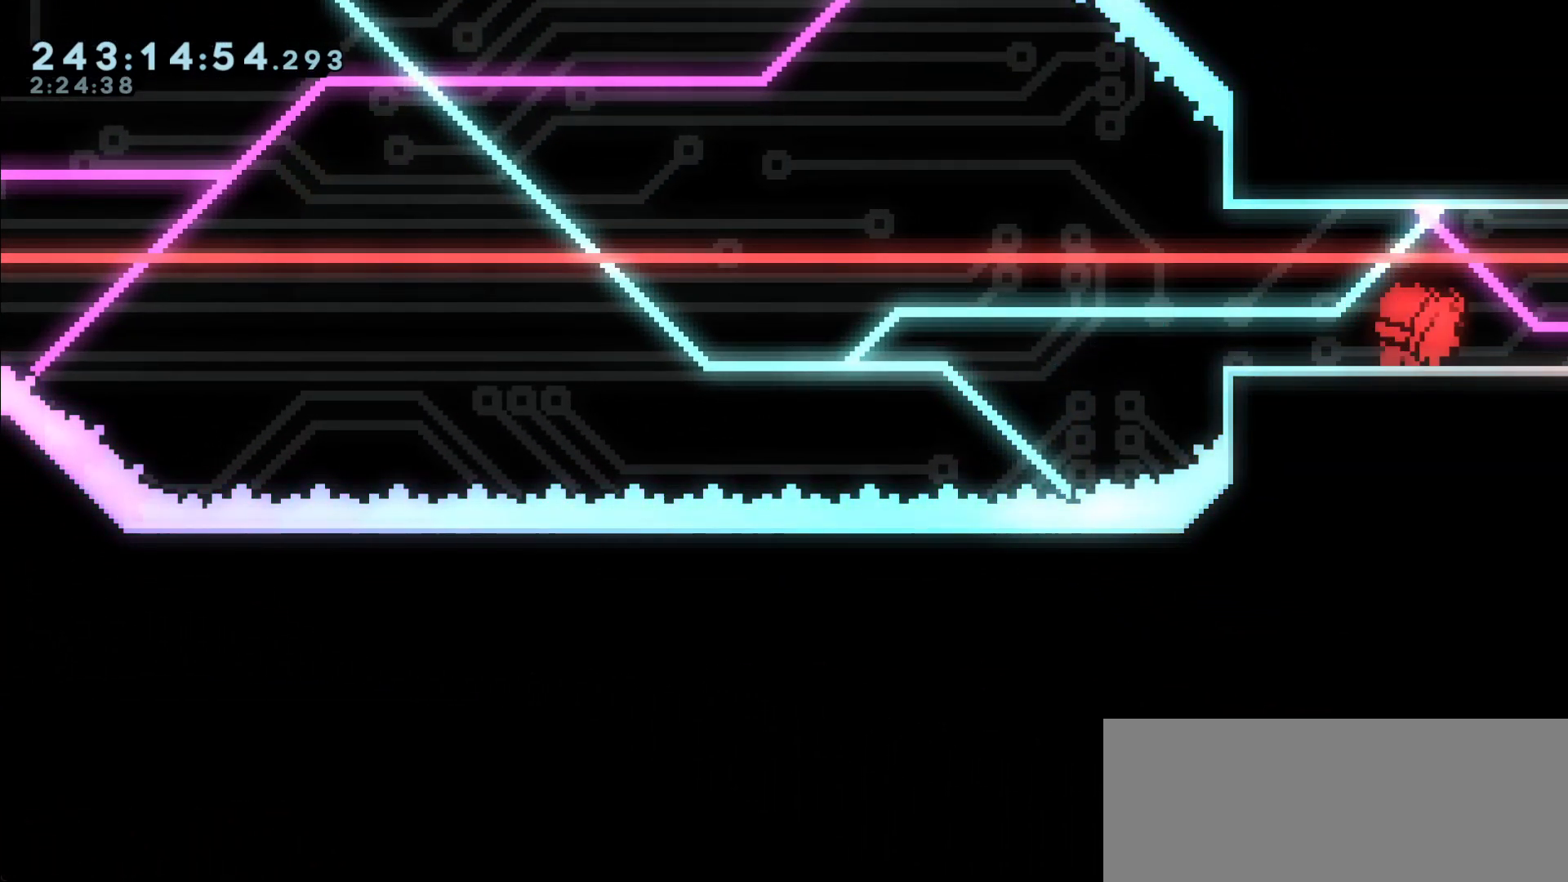
{"keys": ["right"], "events": []}
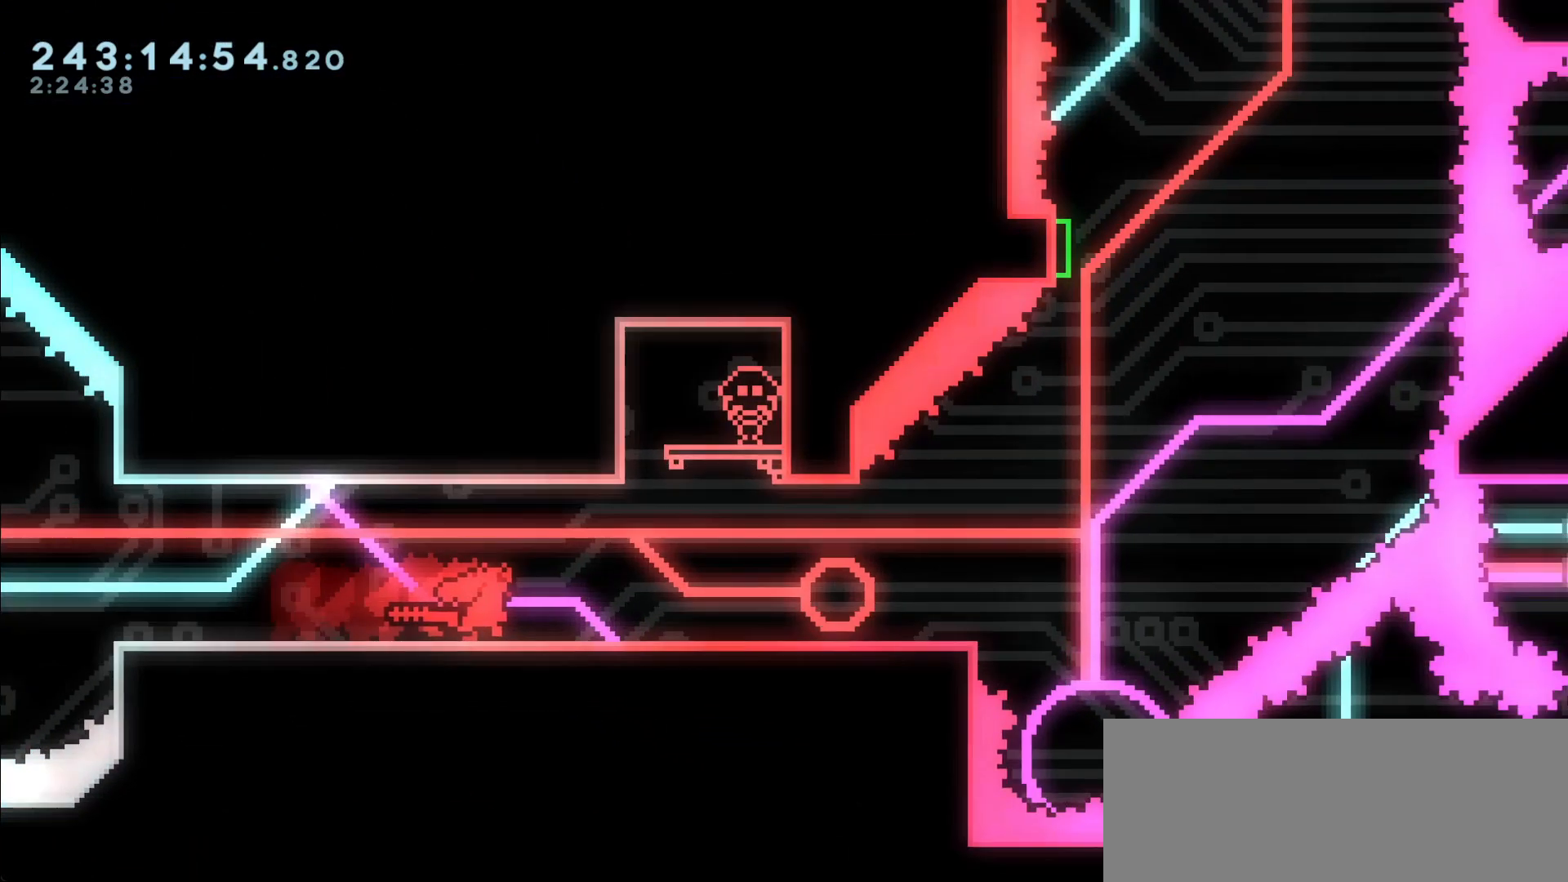
{"keys": ["right"], "events": []}
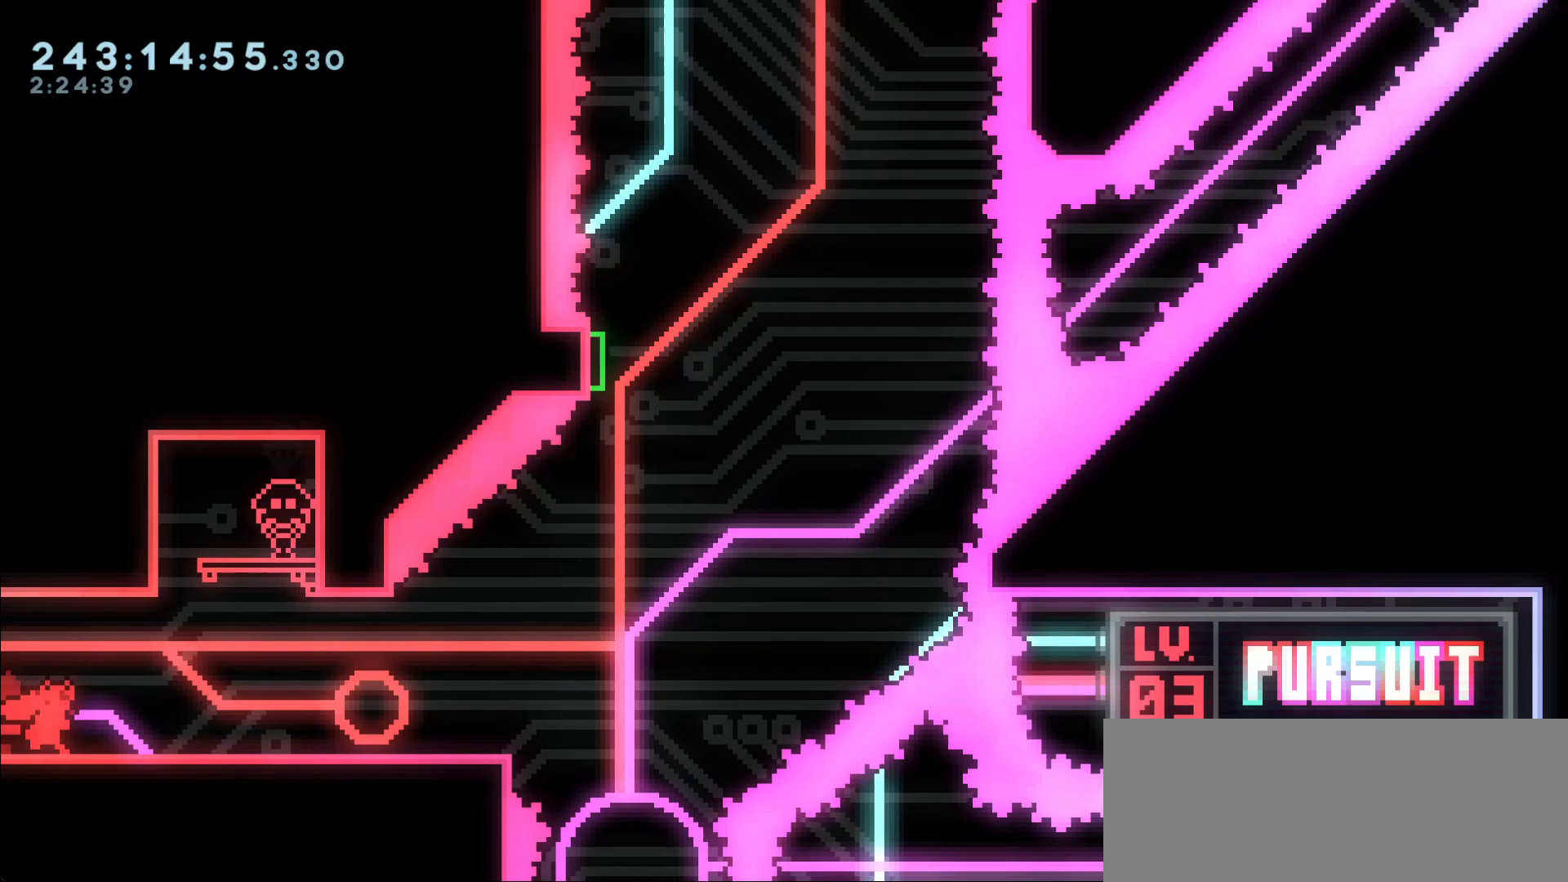
{"keys": [], "events": [[450, "right", "up"]]}
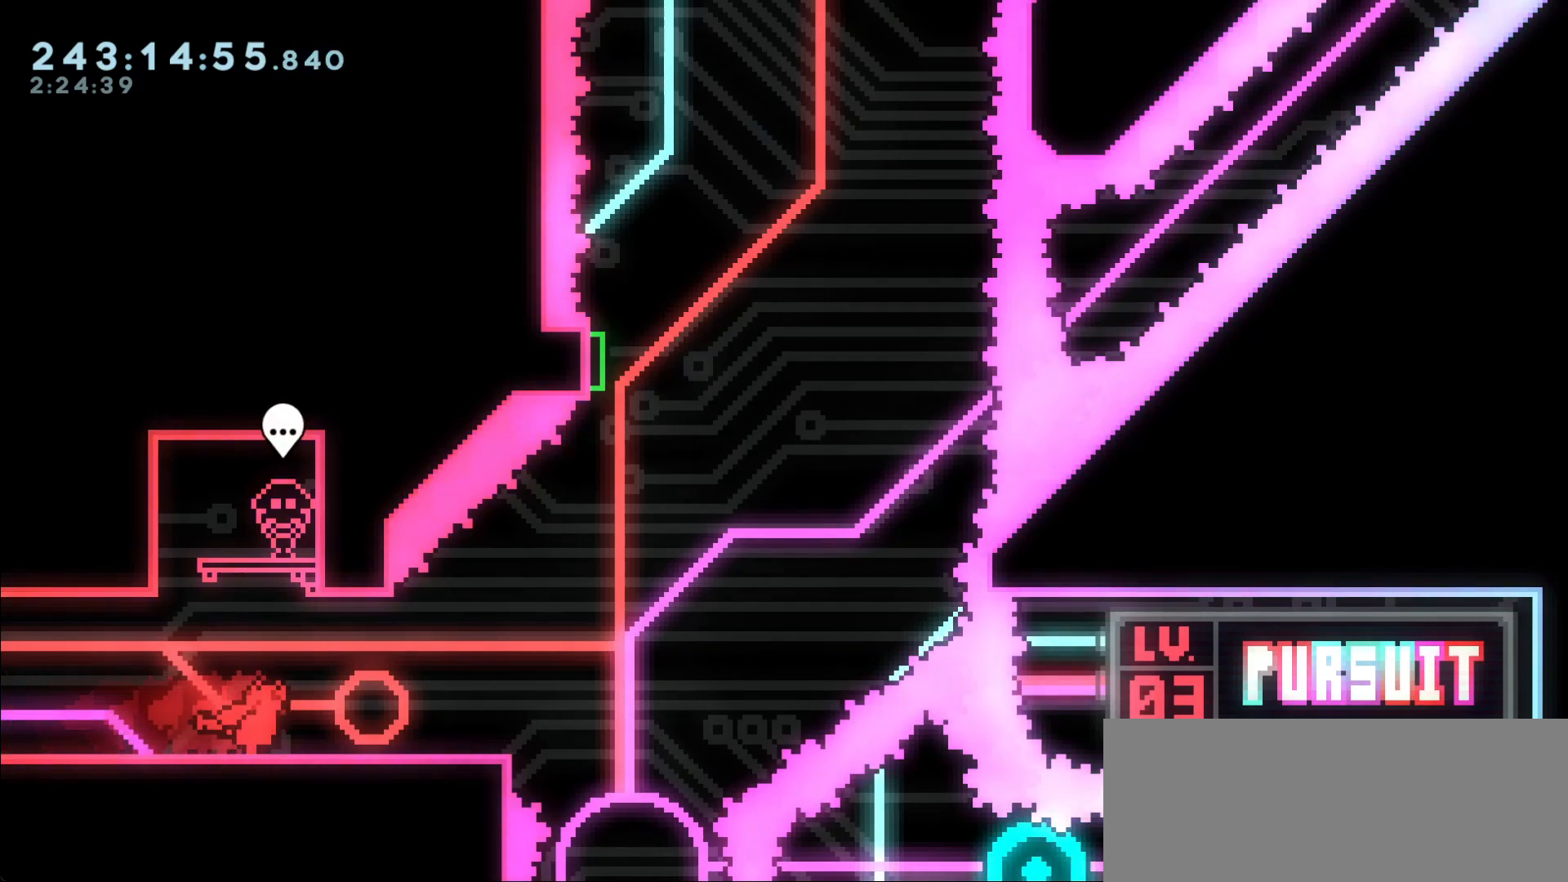
{"keys": [], "events": []}
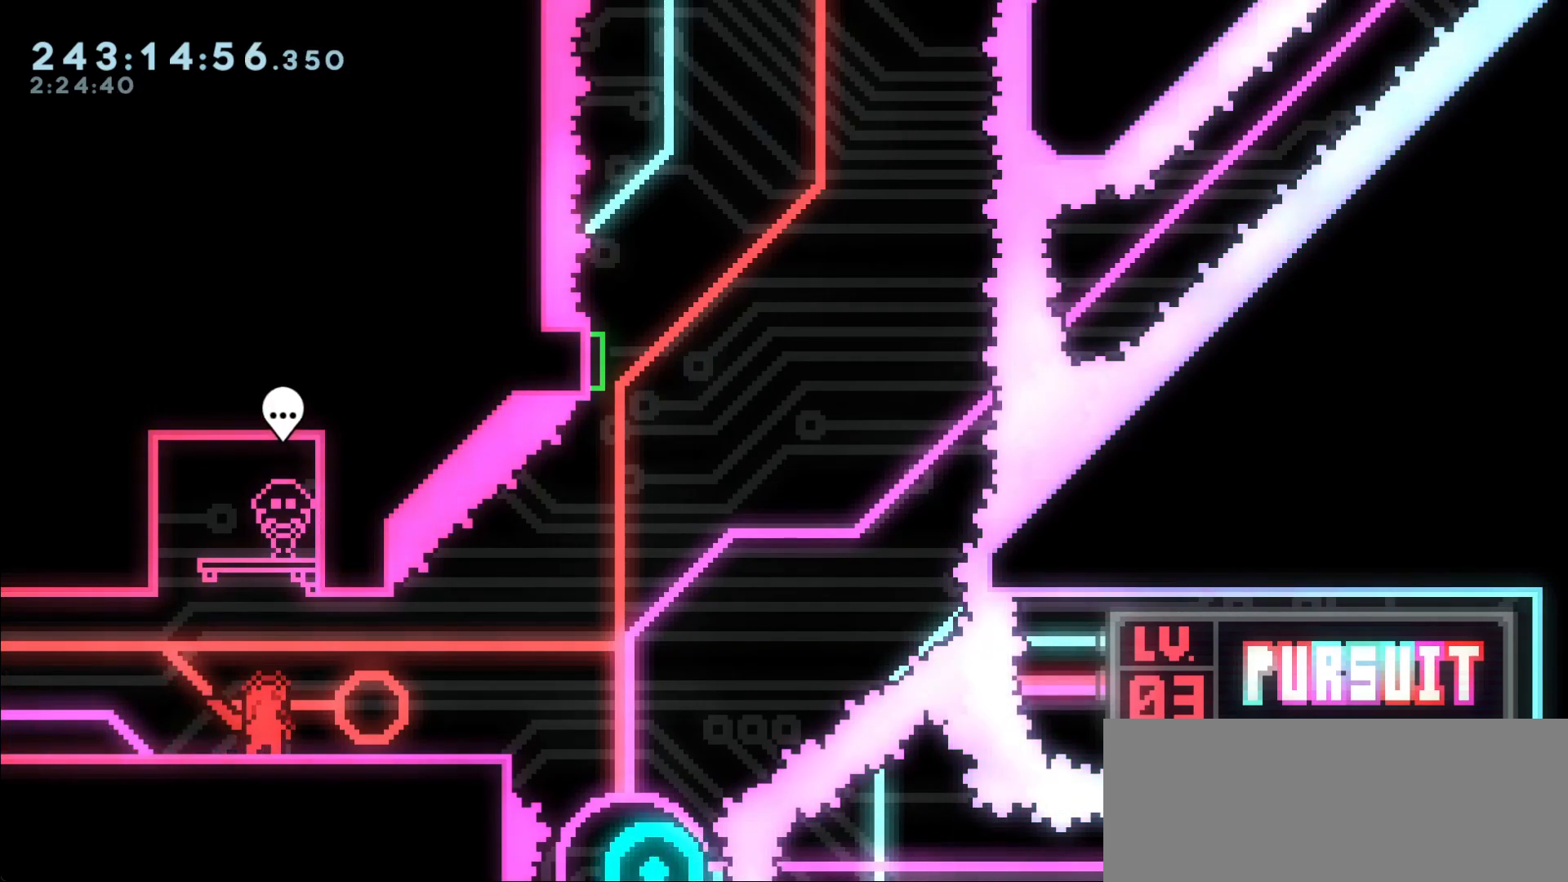
{"keys": [], "events": []}
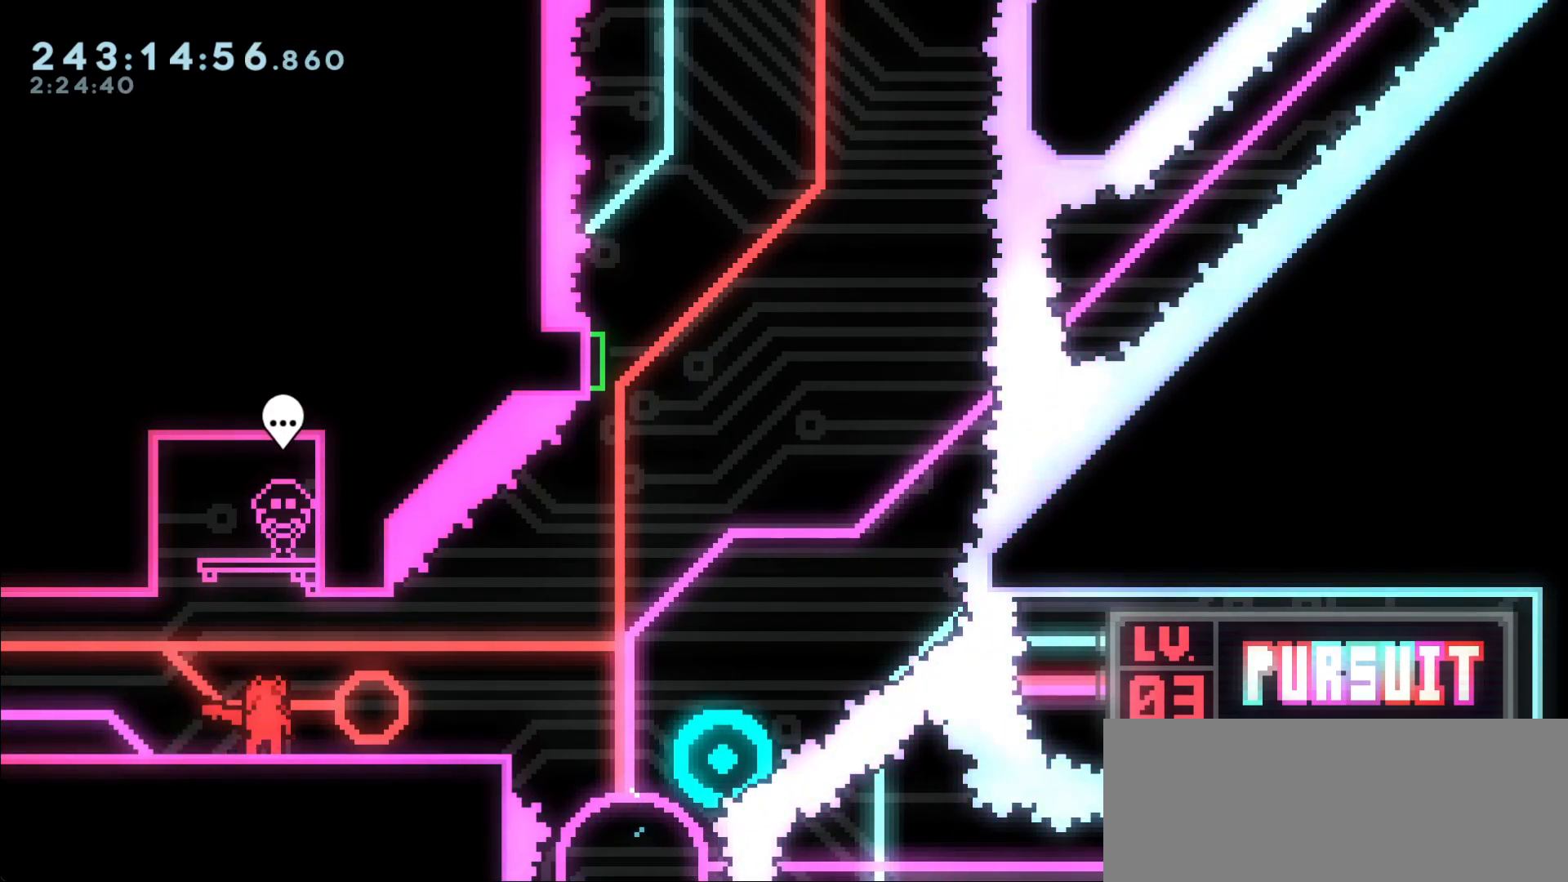
{"keys": ["down"], "events": [[83, "right", "down"], [267, "right", "up"], [500, "down", "down"]]}